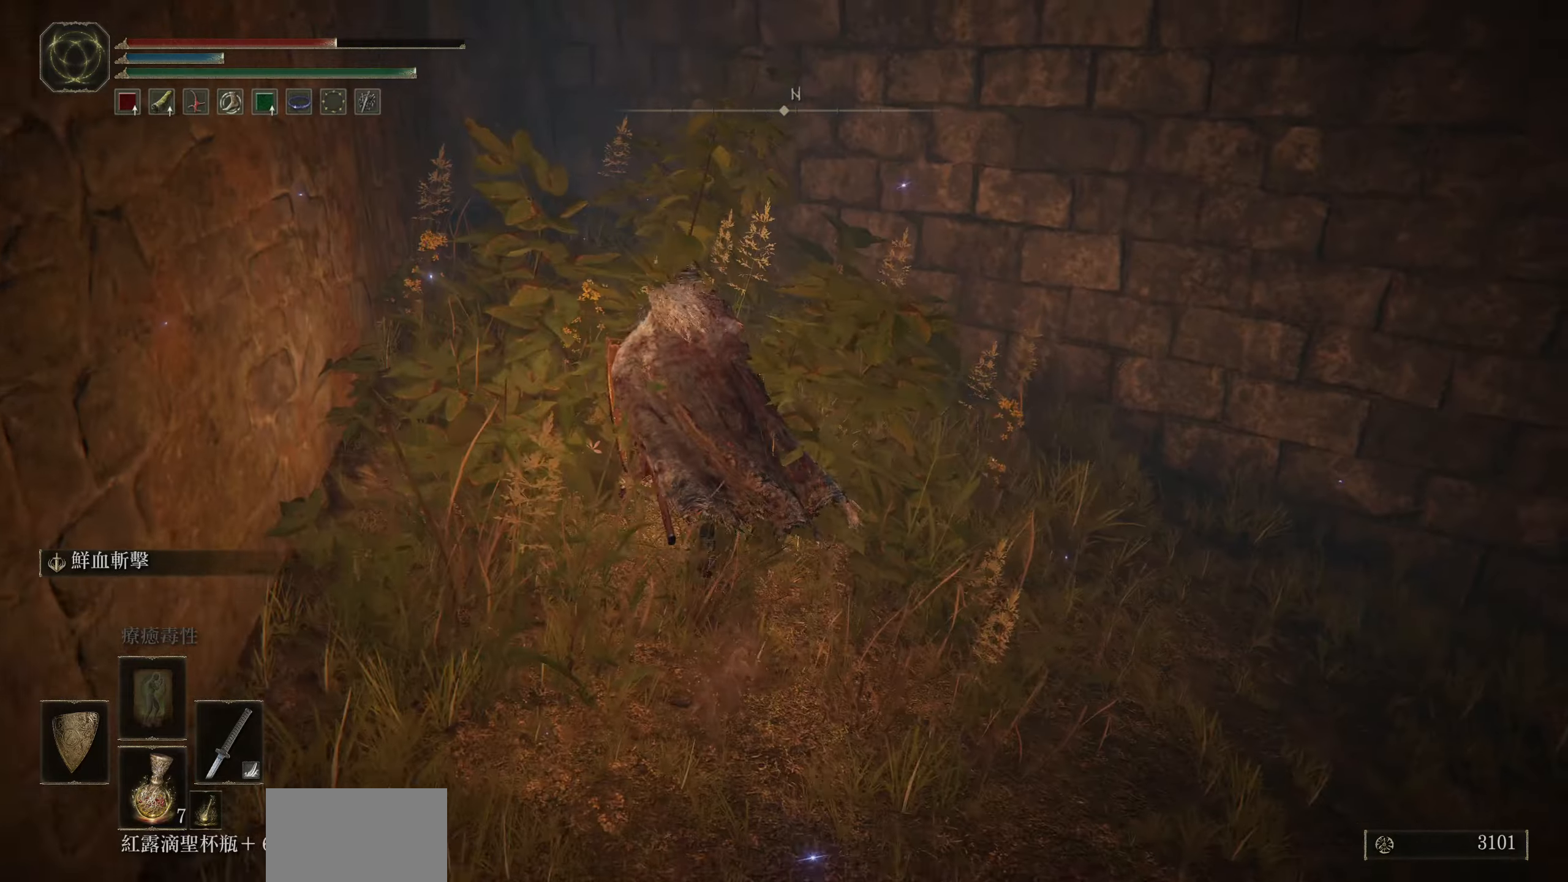
Gameplay with a controller (PlayStation layout); each line is a JSON object with the inputs held at the frame after it. "events" lists button and stick changes between this image and that frame as [ms after this image, input, new state], when the widget could be followed in between.
{"buttons": ["CIRCLE"], "left_stick": "right", "right_stick": "down-right", "events": [[166, "left_stick", "up-left"], [183, "right_stick", "center"], [416, "left_stick", "right"], [466, "right_stick", "down-right"]]}
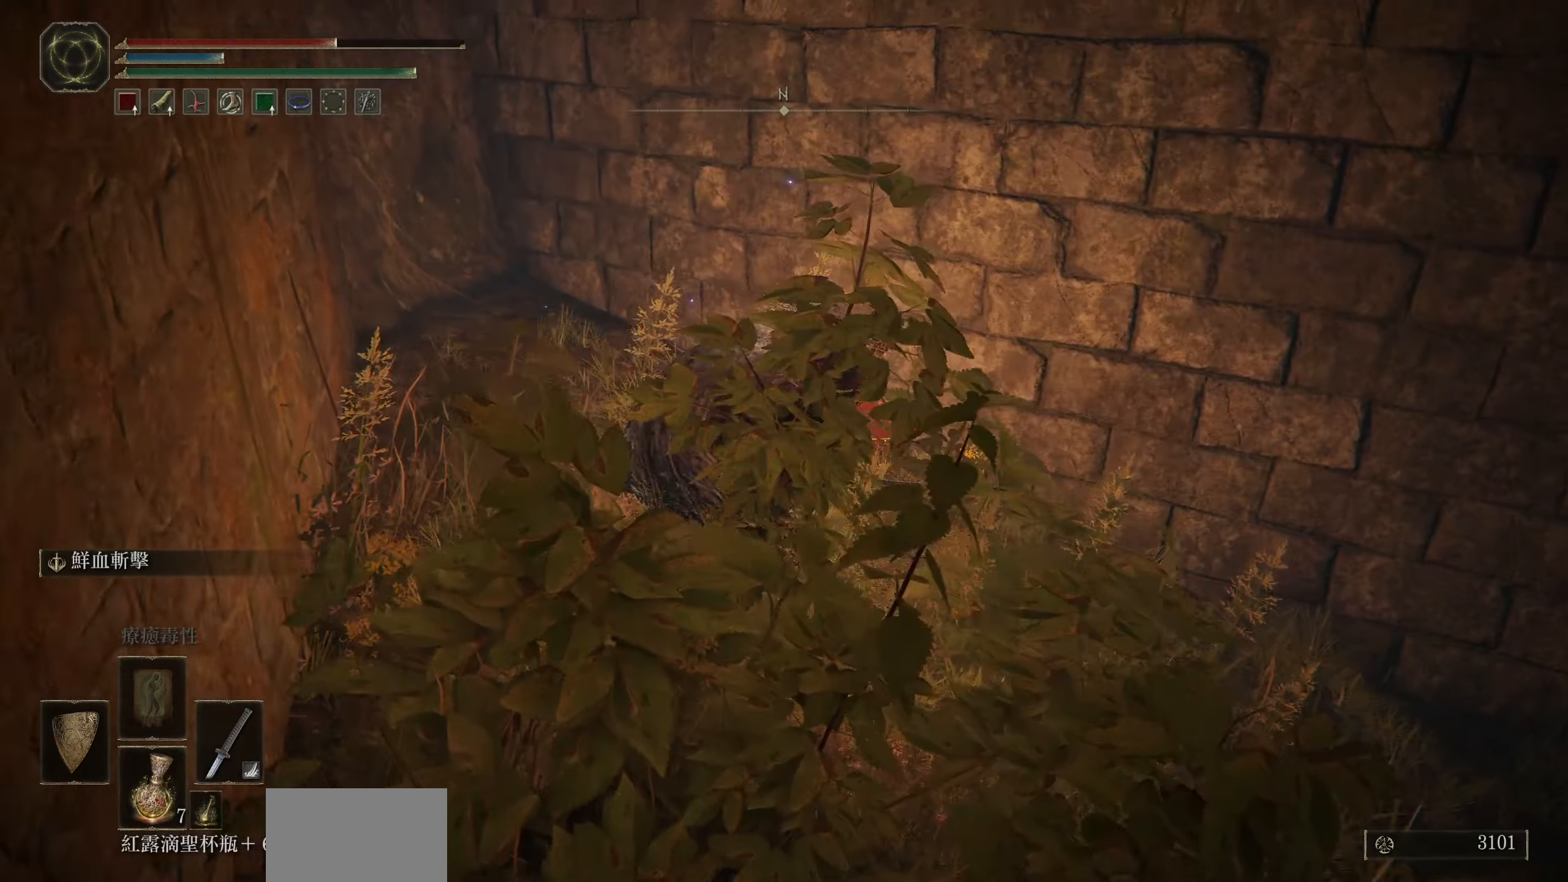
{"buttons": ["CIRCLE"], "left_stick": "up-right", "right_stick": "down-right", "events": [[433, "left_stick", "up-right"]]}
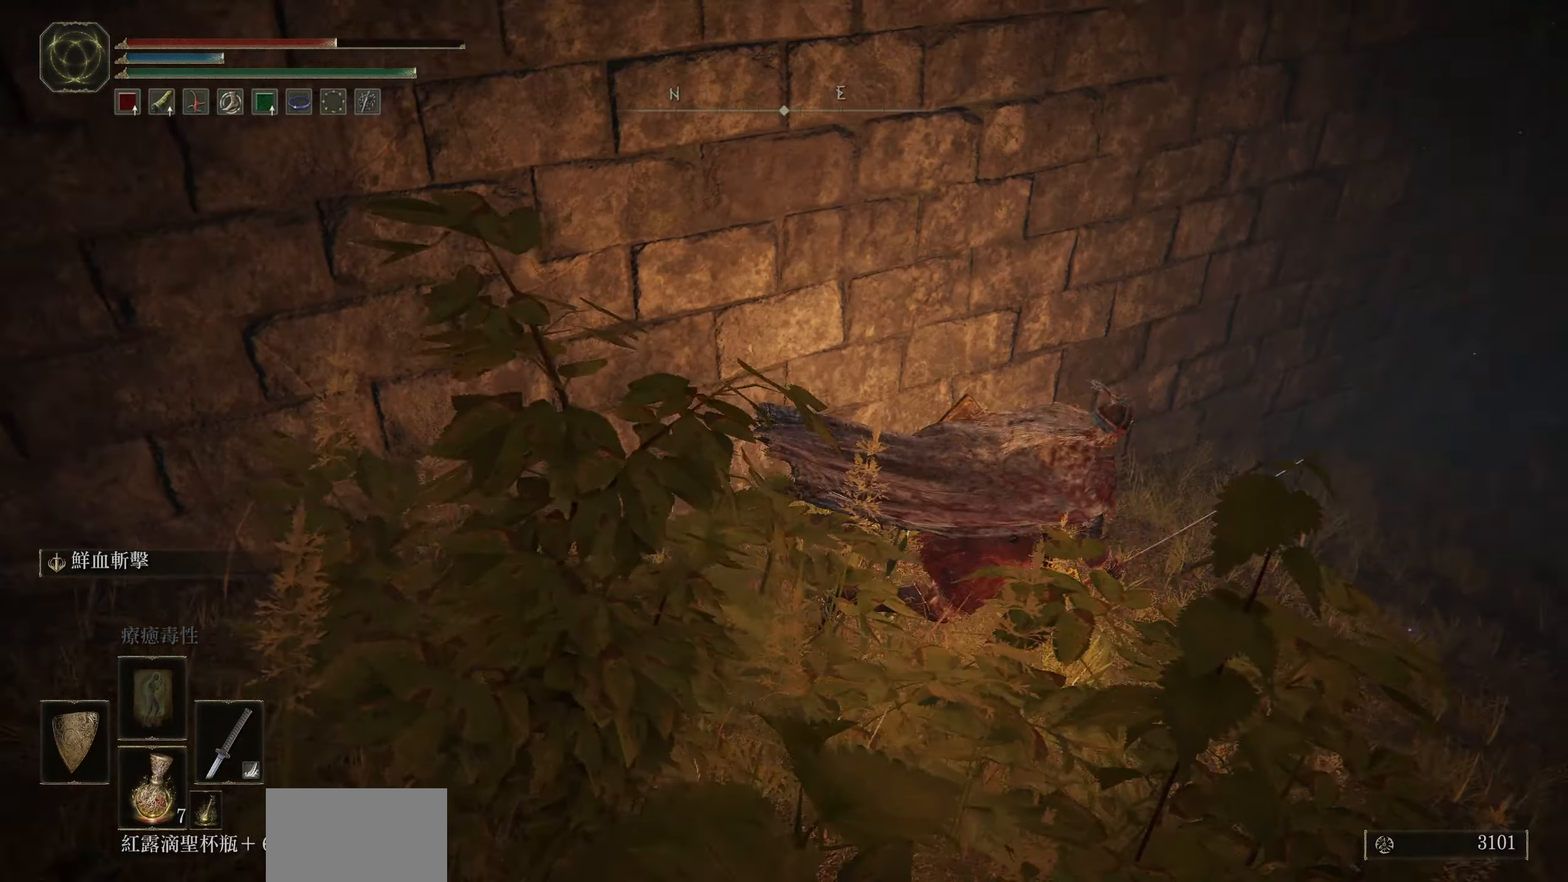
{"buttons": ["CIRCLE"], "left_stick": "up-right", "right_stick": "center", "events": [[400, "right_stick", "center"]]}
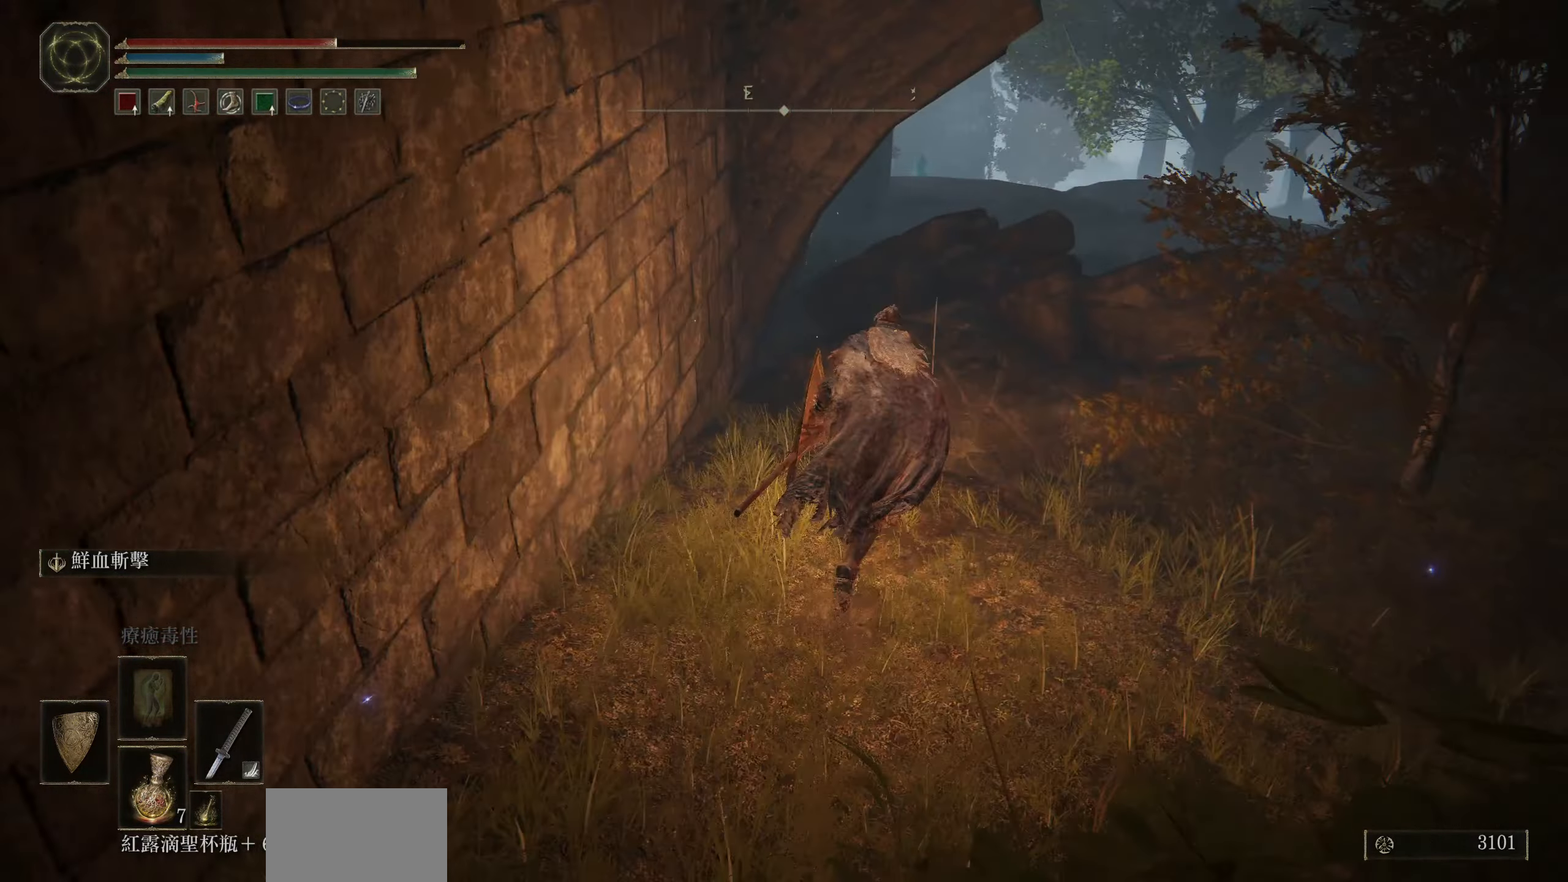
{"buttons": ["CIRCLE"], "left_stick": "up-right", "right_stick": "center", "events": []}
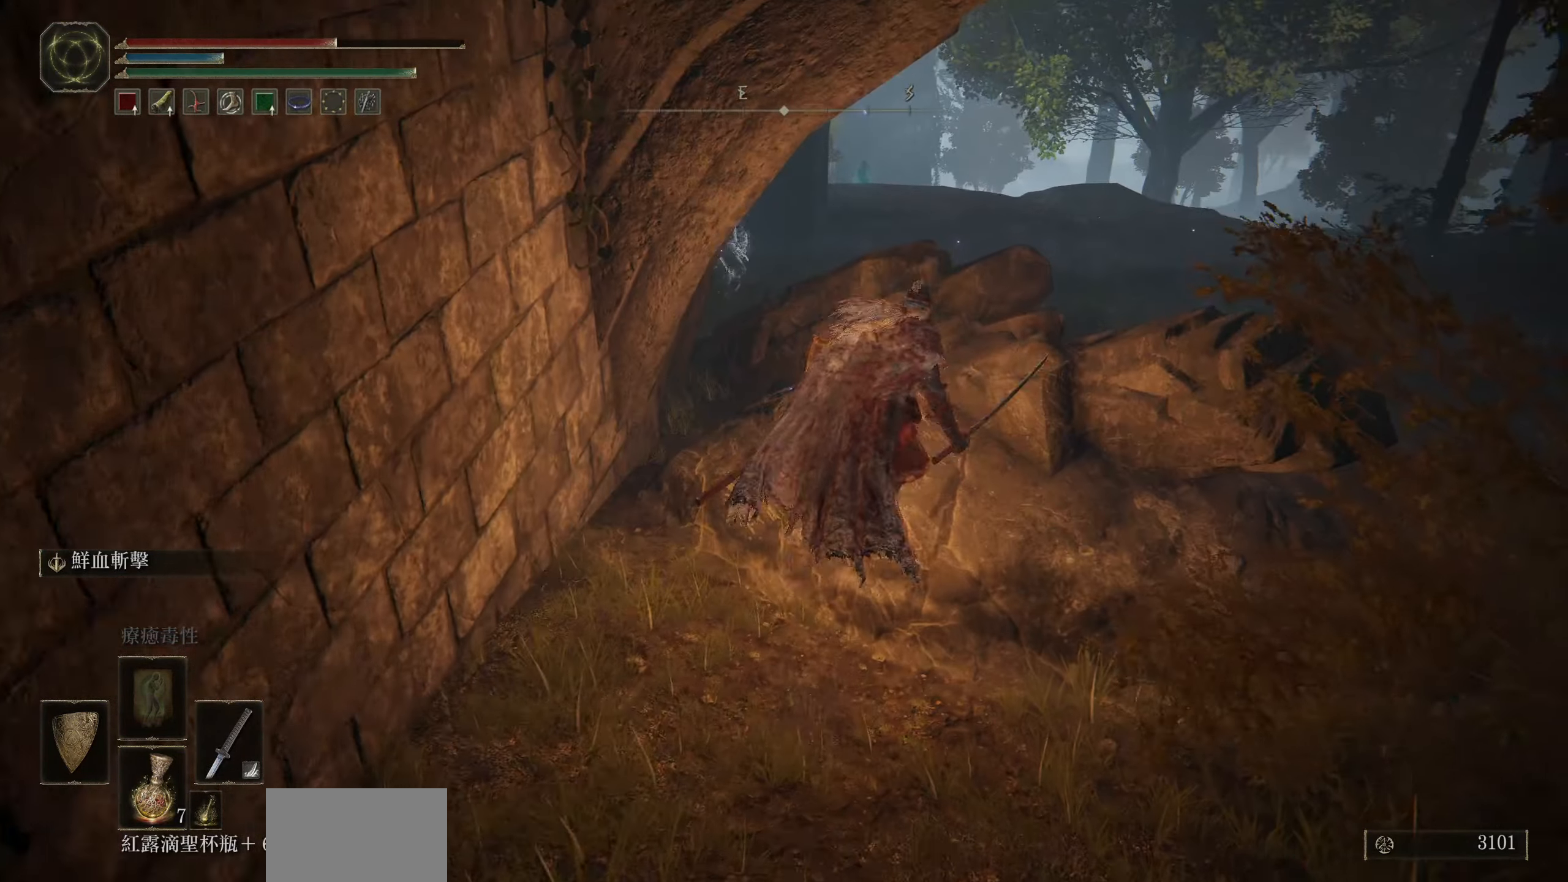
{"buttons": ["L1"], "left_stick": "up", "right_stick": "left", "events": [[116, "left_stick", "up"], [133, "CIRCLE", "up"], [233, "L1", "down"], [500, "right_stick", "left"]]}
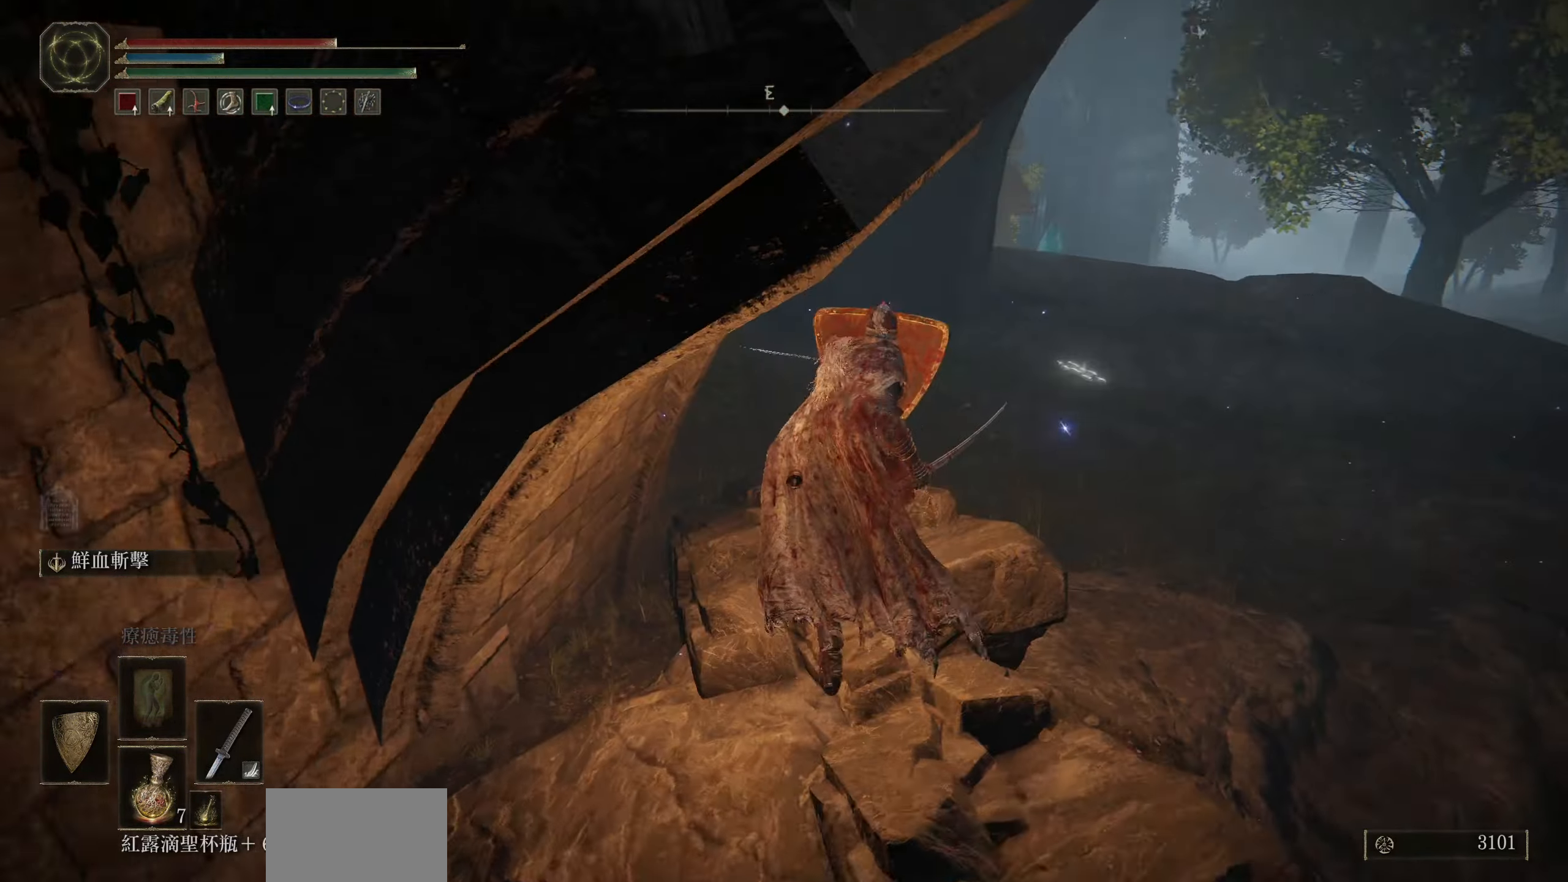
{"buttons": ["L1"], "left_stick": "up-right", "right_stick": "down-left", "events": [[66, "left_stick", "up-right"], [383, "right_stick", "down-left"]]}
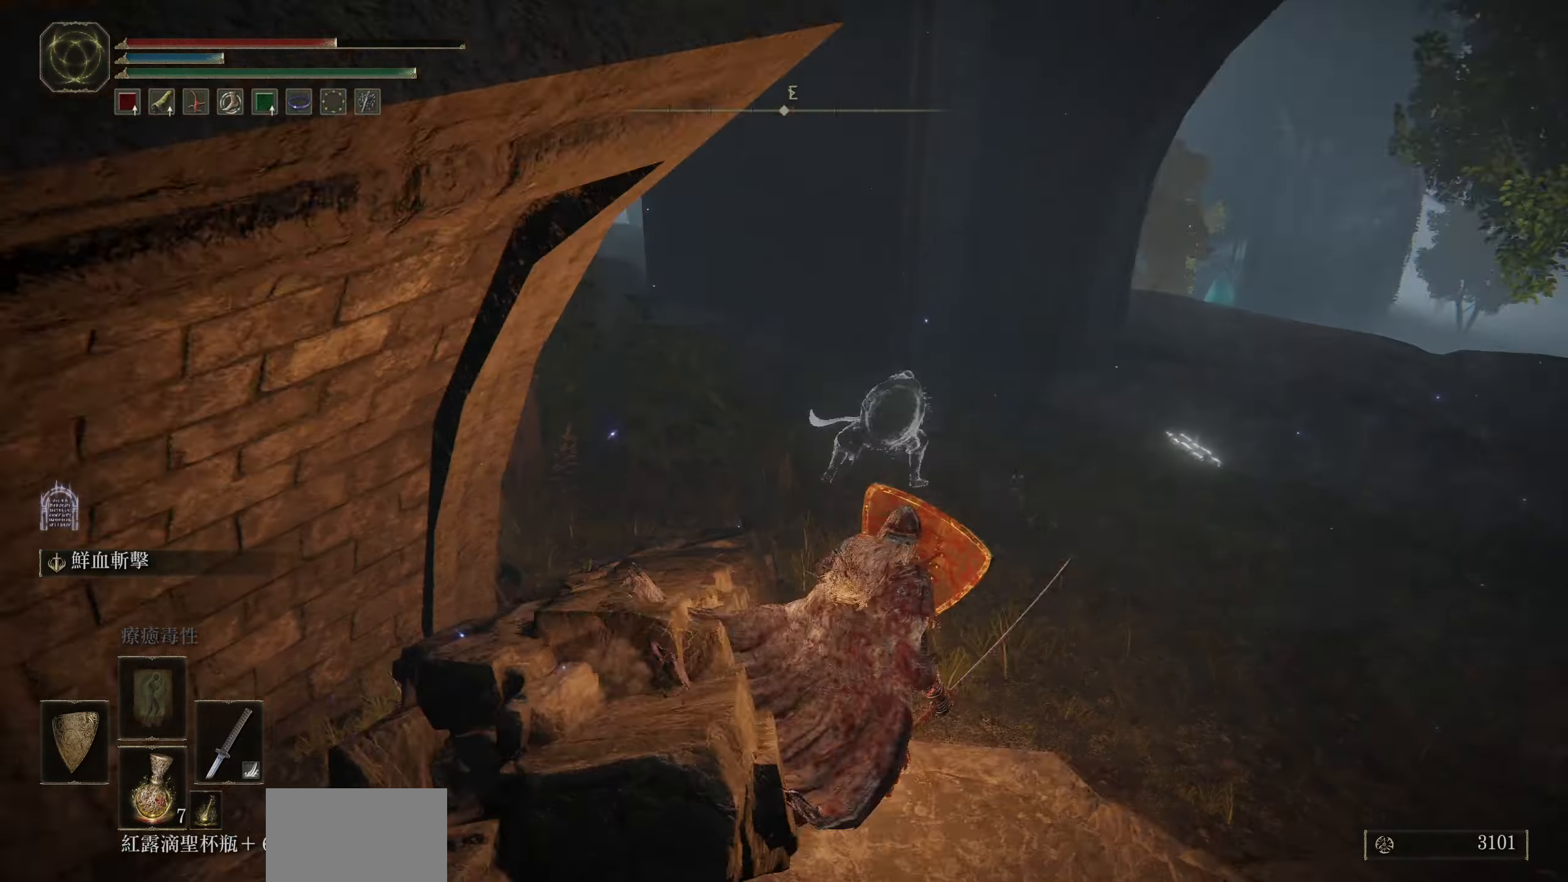
{"buttons": ["L1"], "left_stick": "up-right", "right_stick": "left", "events": [[116, "right_stick", "left"]]}
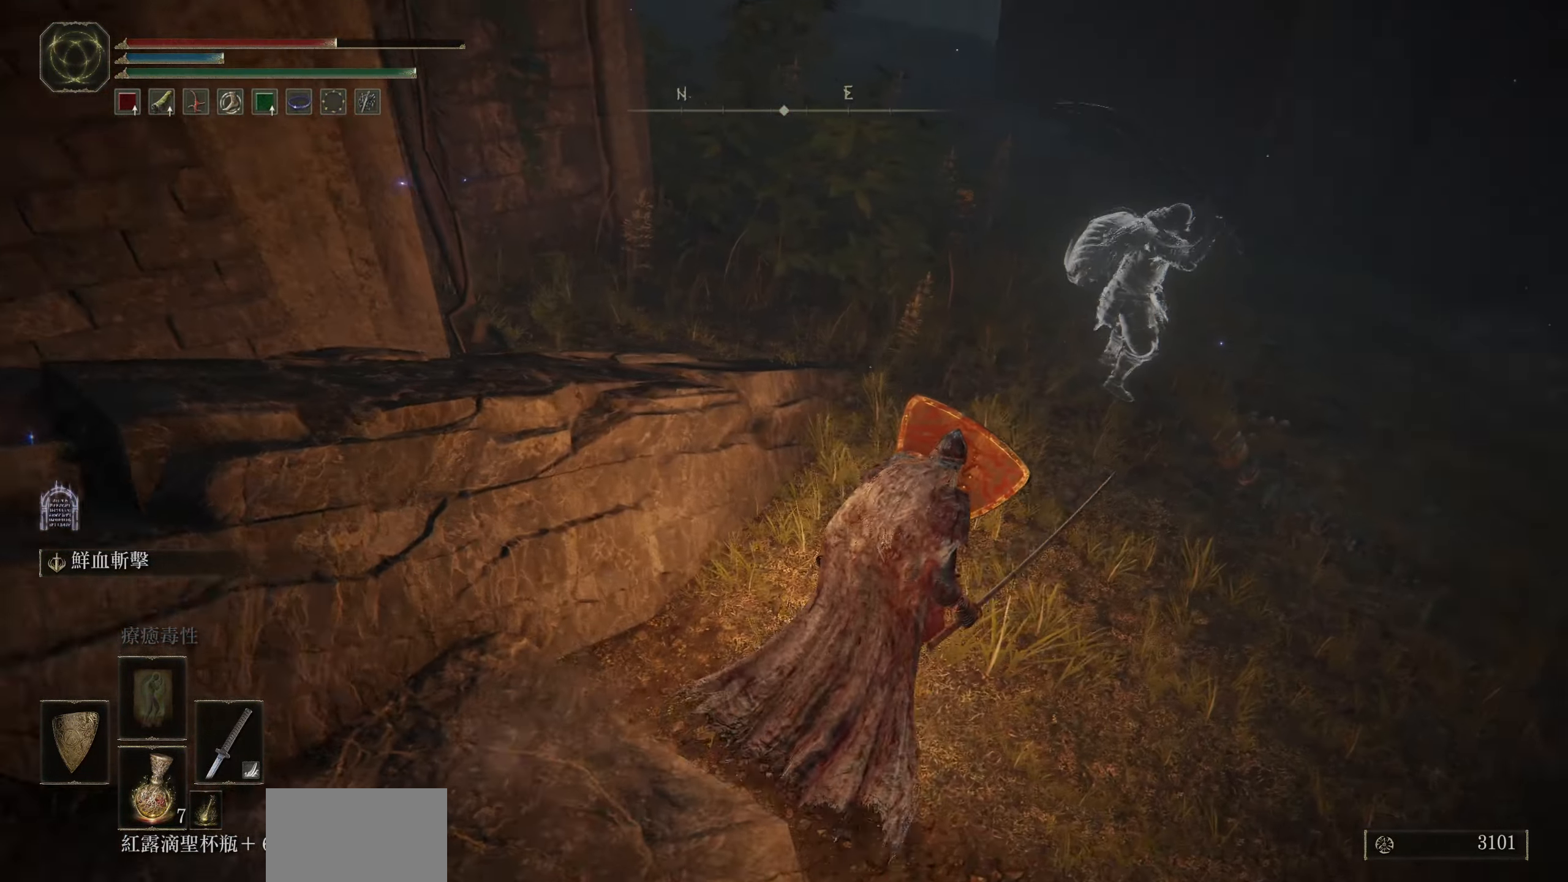
{"buttons": ["L1"], "left_stick": "up-right", "right_stick": "center", "events": [[116, "right_stick", "up-left"], [483, "right_stick", "center"]]}
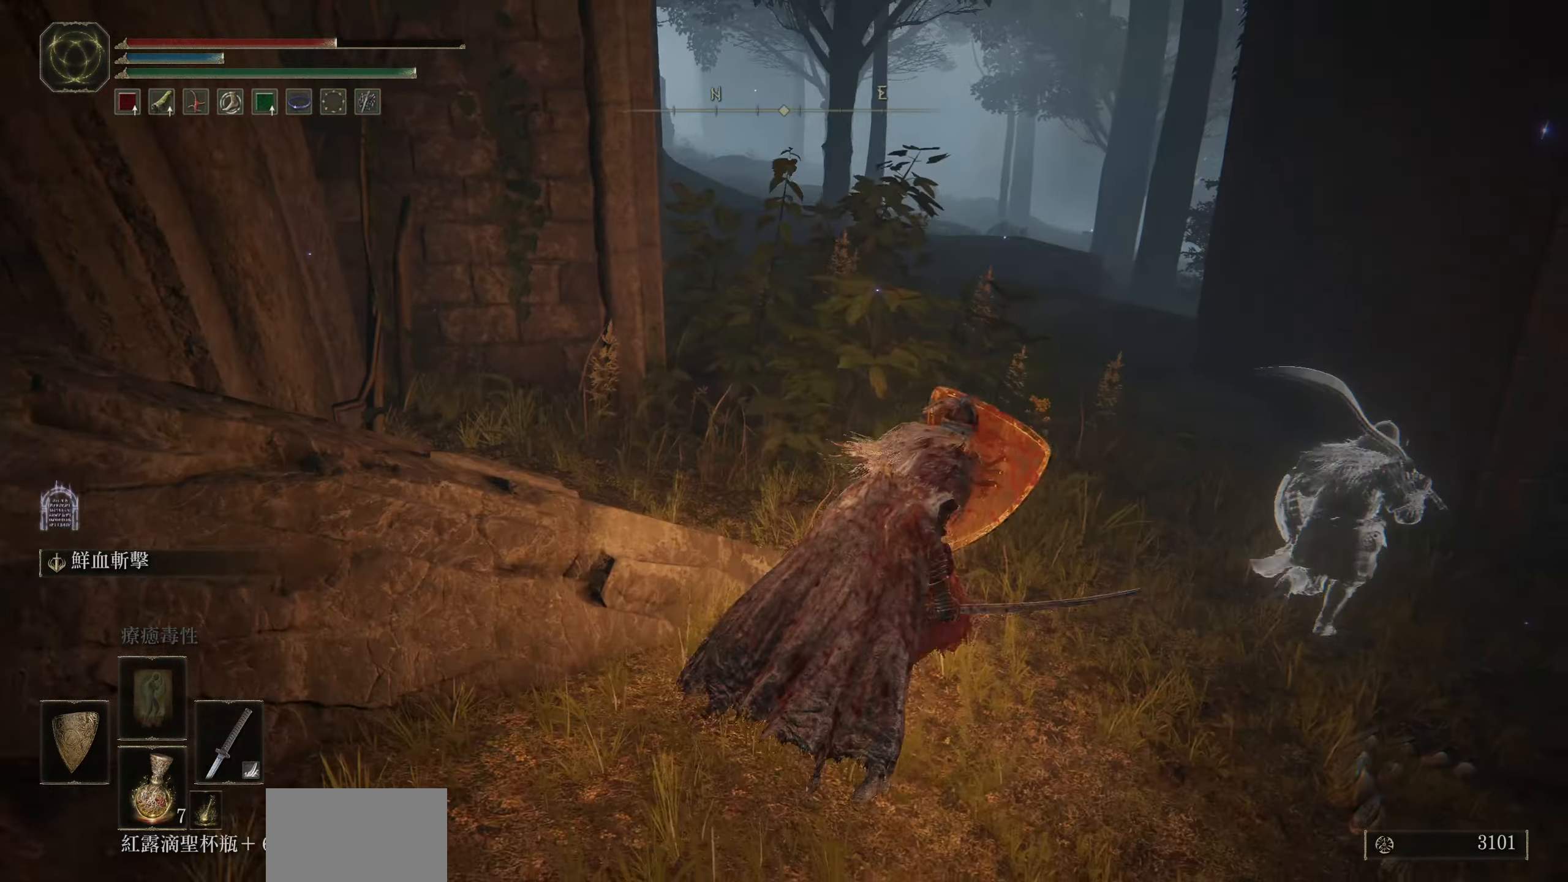
{"buttons": ["L1"], "left_stick": "down", "right_stick": "right", "events": [[116, "left_stick", "down-right"], [283, "right_stick", "down-right"], [333, "left_stick", "down"], [433, "right_stick", "right"]]}
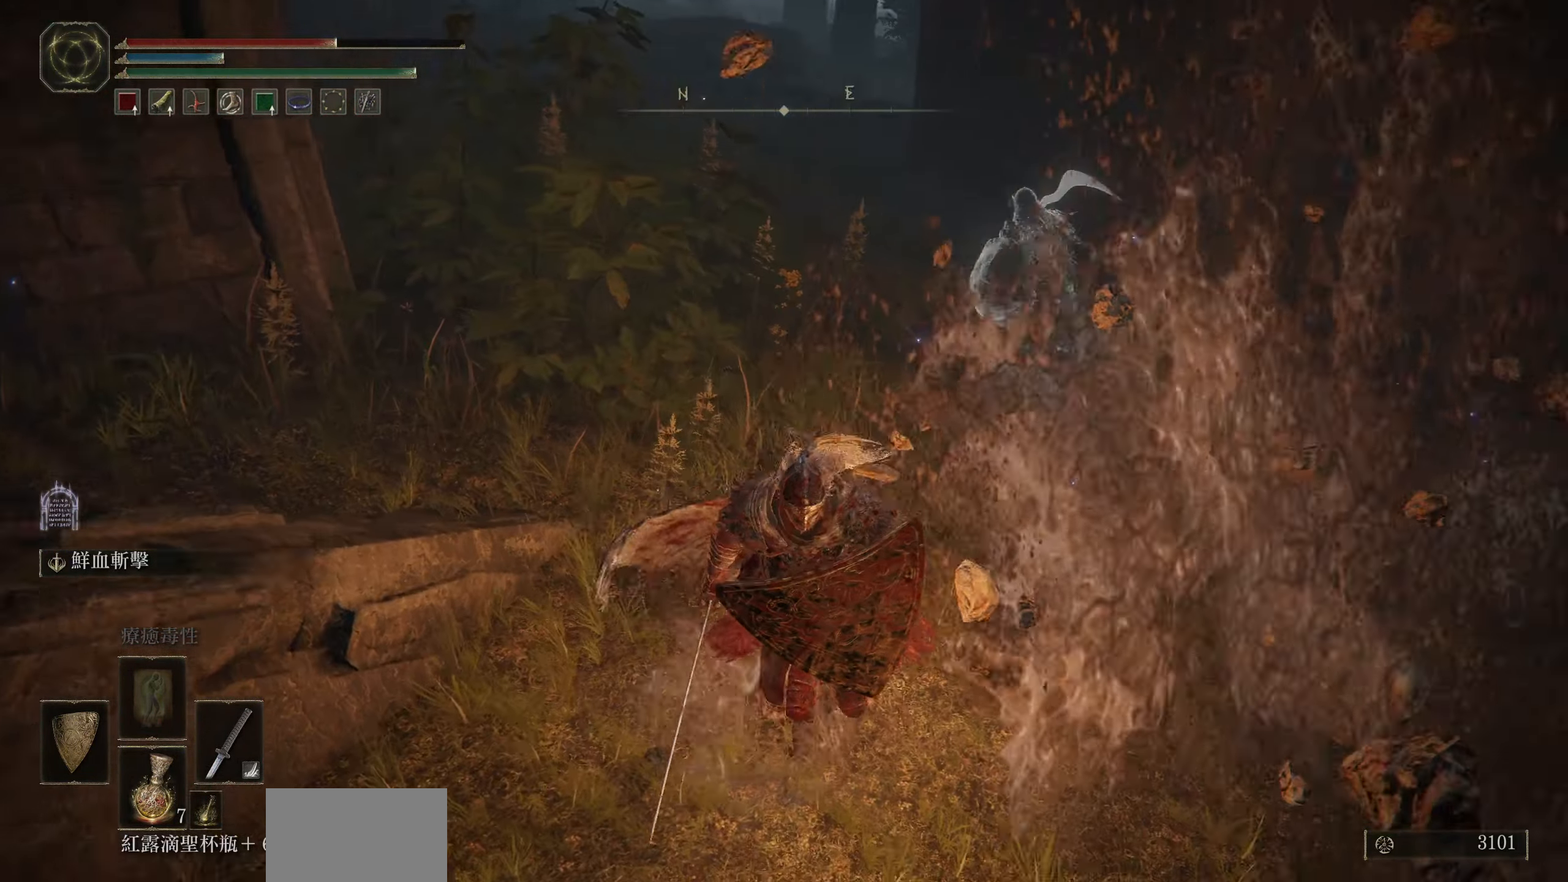
{"buttons": ["L1"], "left_stick": "right", "right_stick": "center", "events": [[50, "right_stick", "center"], [233, "R3", "down"], [317, "left_stick", "down-right"], [333, "R3", "up"], [483, "left_stick", "right"]]}
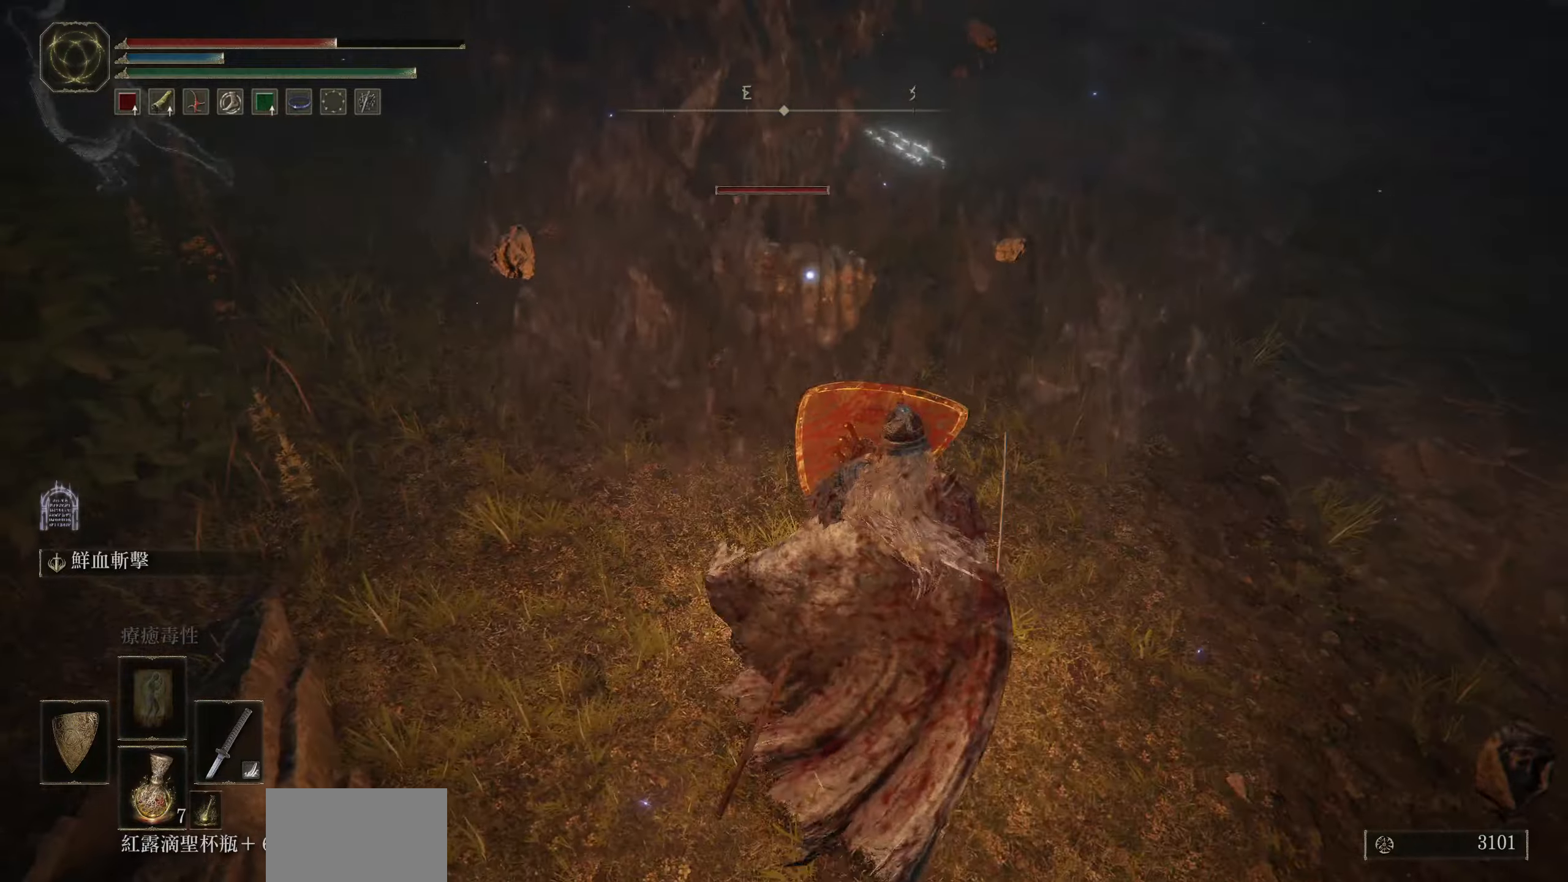
{"buttons": ["R2"], "left_stick": "center", "right_stick": "center", "events": [[17, "left_stick", "up-right"], [100, "left_stick", "up"], [183, "L1", "up"], [233, "CROSS", "down"], [350, "CROSS", "up"], [367, "left_stick", "center"], [433, "R2", "down"]]}
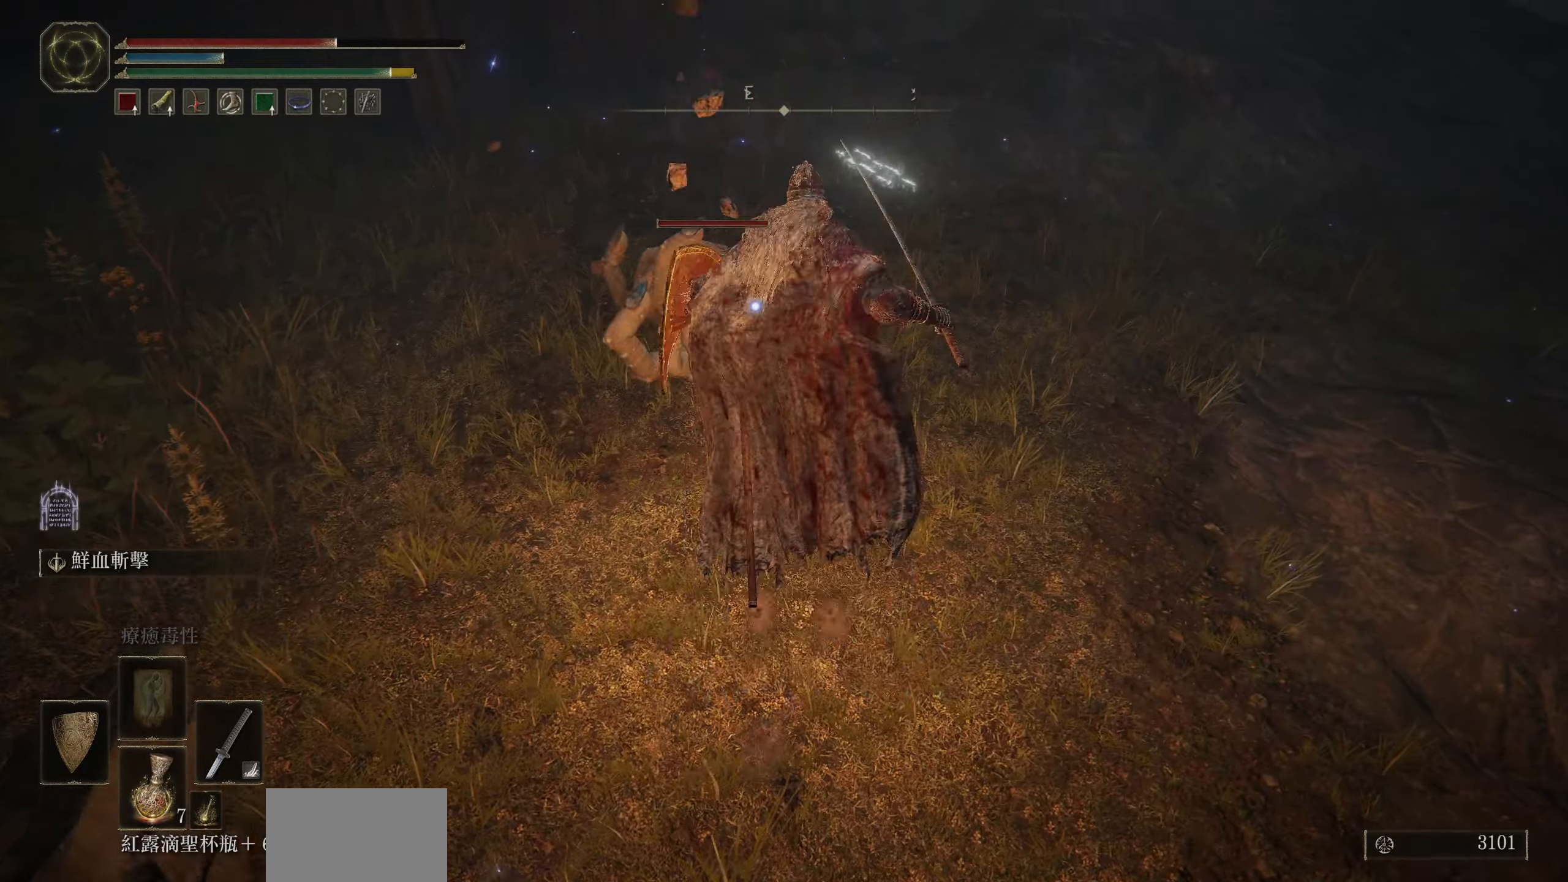
{"buttons": [], "left_stick": "center", "right_stick": "center", "events": [[50, "R2", "up"]]}
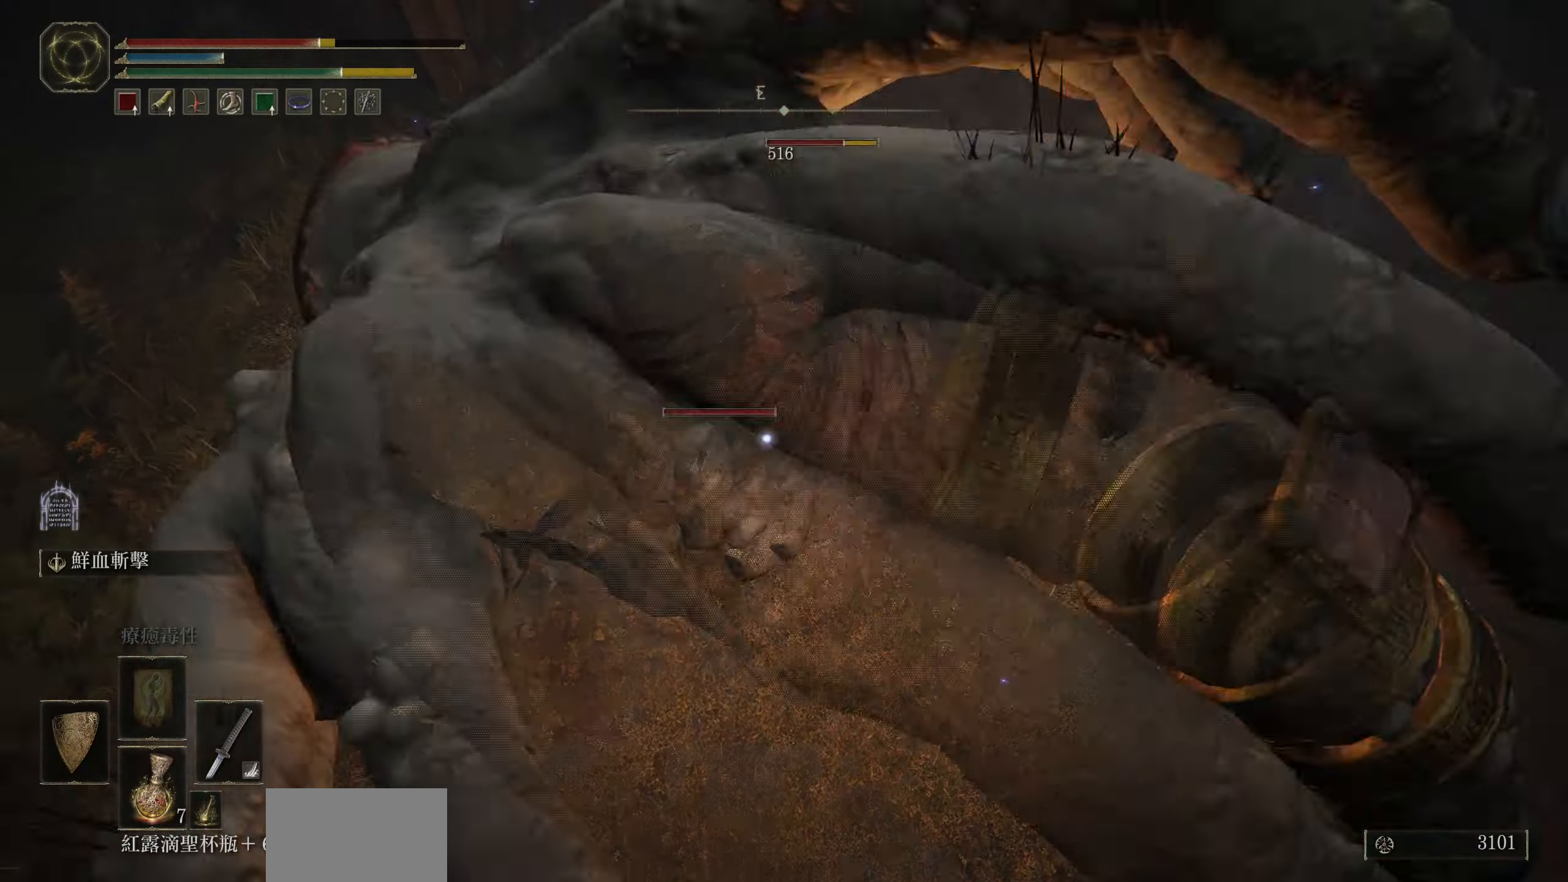
{"buttons": [], "left_stick": "center", "right_stick": "center", "events": []}
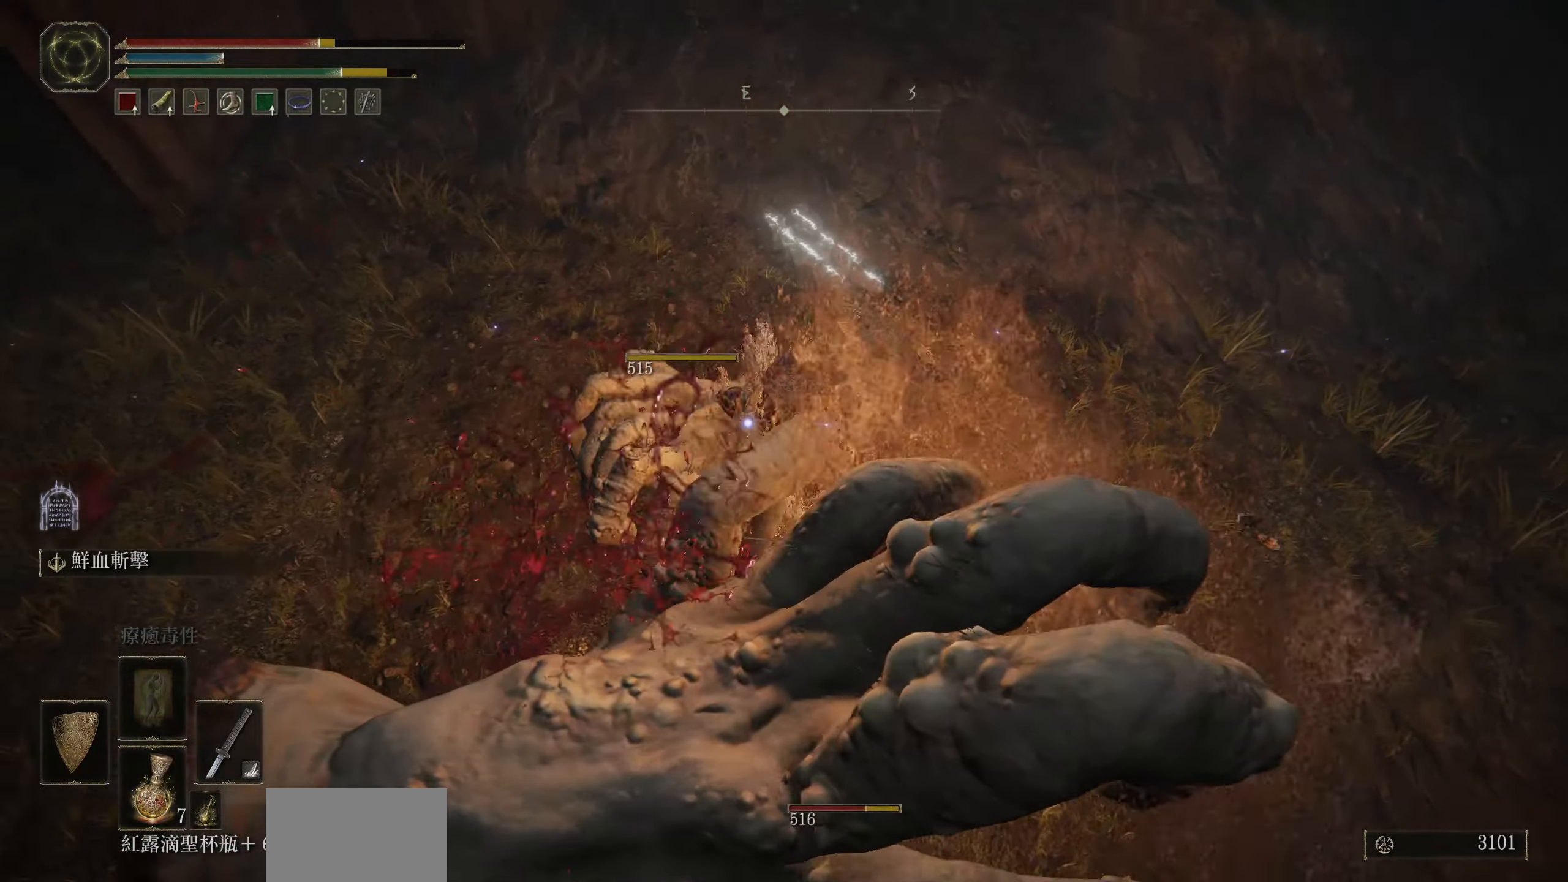
{"buttons": [], "left_stick": "down", "right_stick": "center", "events": [[267, "left_stick", "down-right"], [400, "left_stick", "down"]]}
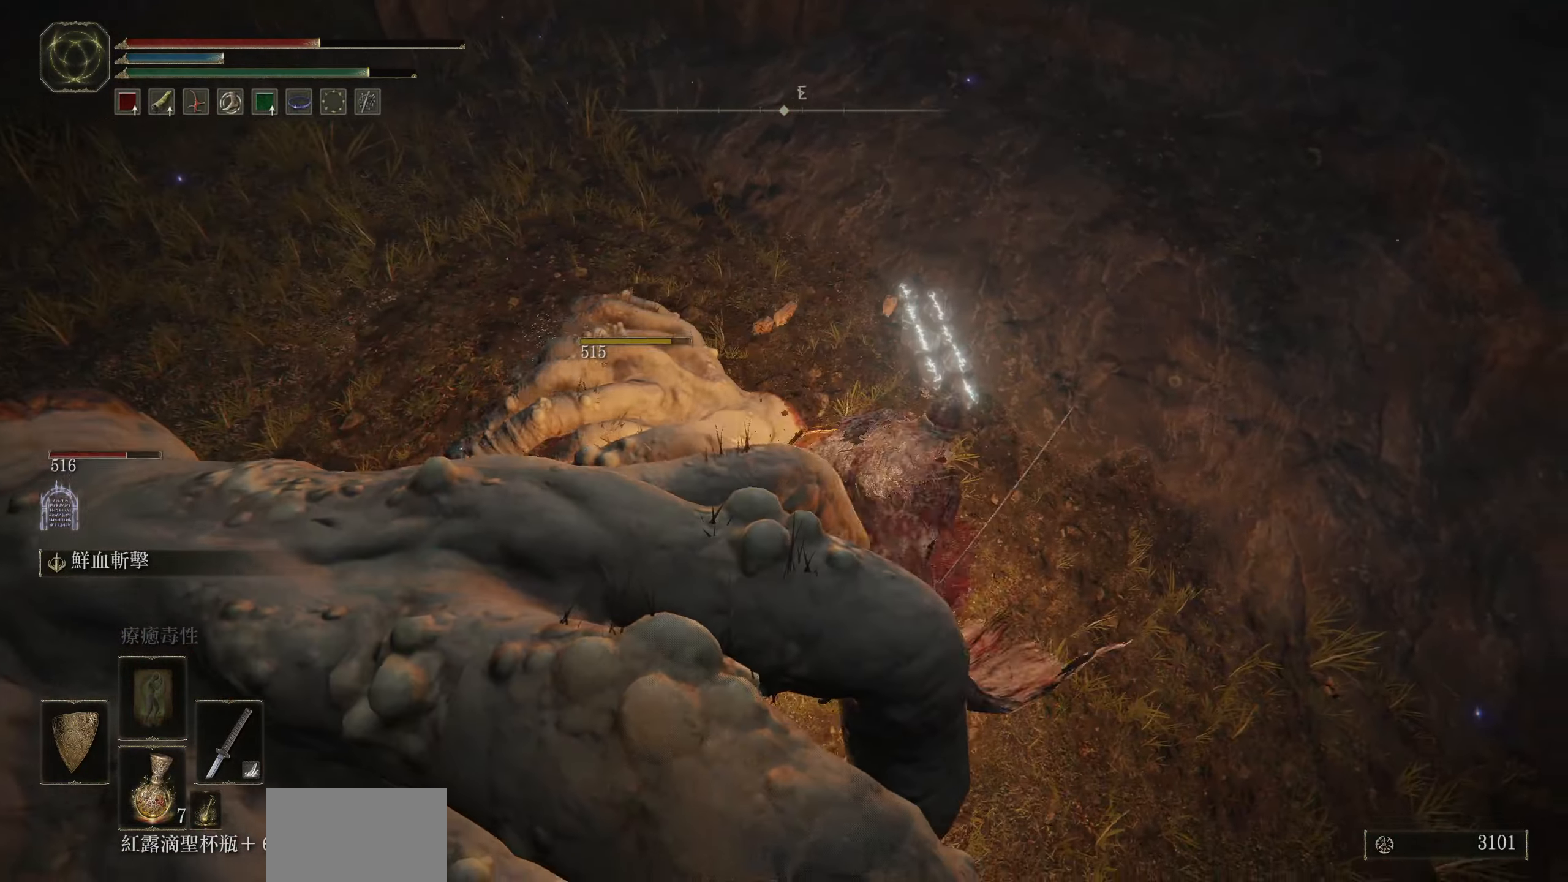
{"buttons": [], "left_stick": "down", "right_stick": "left", "events": [[17, "CIRCLE", "down"], [133, "CIRCLE", "up"], [300, "right_stick", "left"]]}
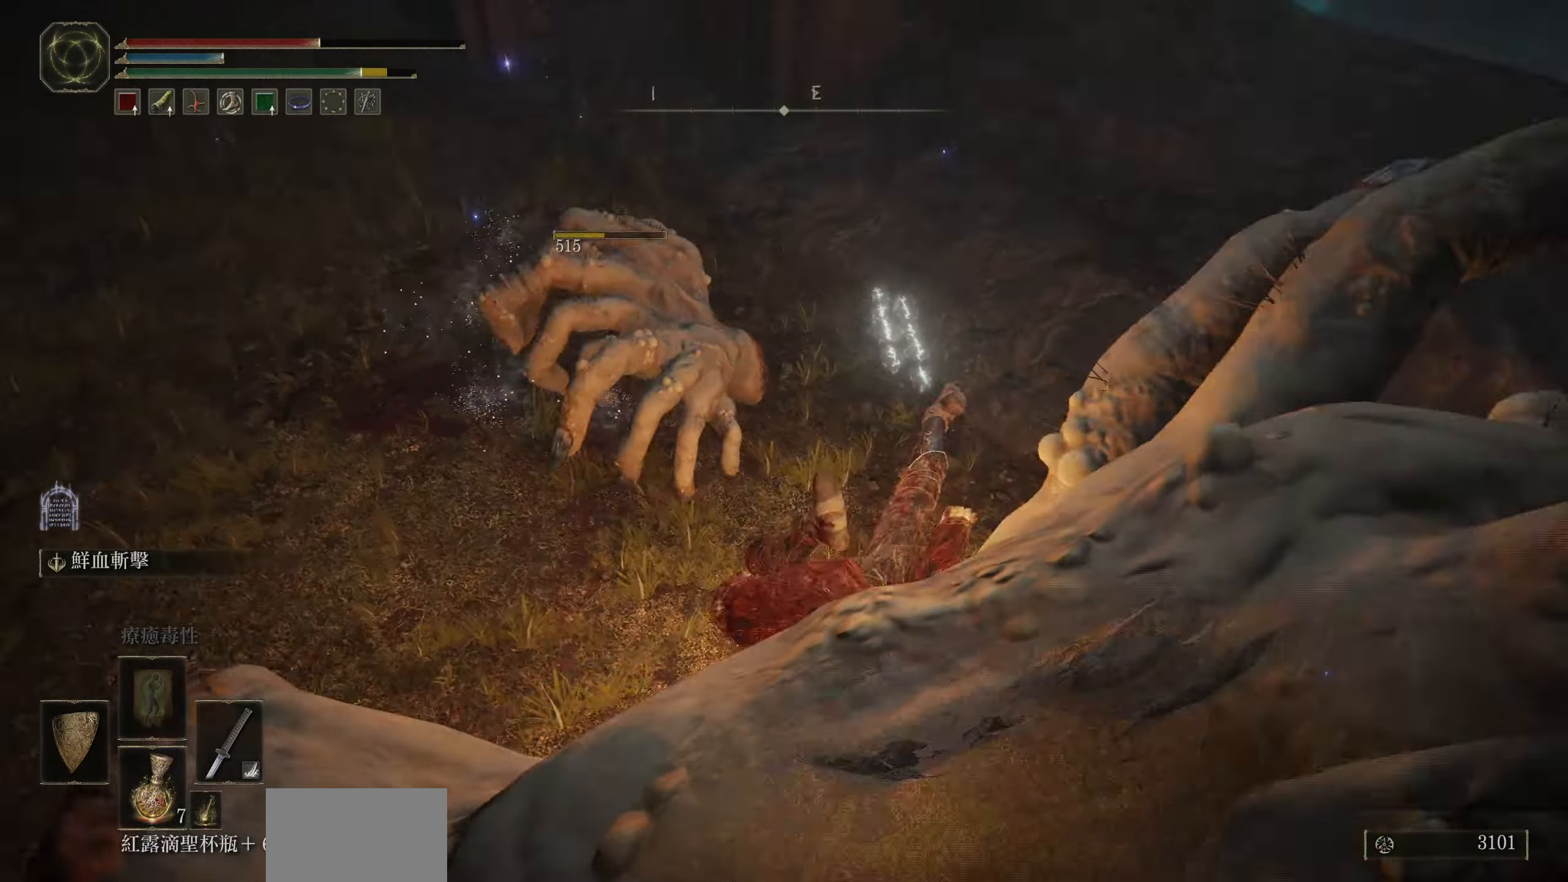
{"buttons": ["L1"], "left_stick": "down", "right_stick": "center", "events": [[33, "L1", "down"], [100, "right_stick", "center"], [217, "R3", "down"], [333, "R3", "up"]]}
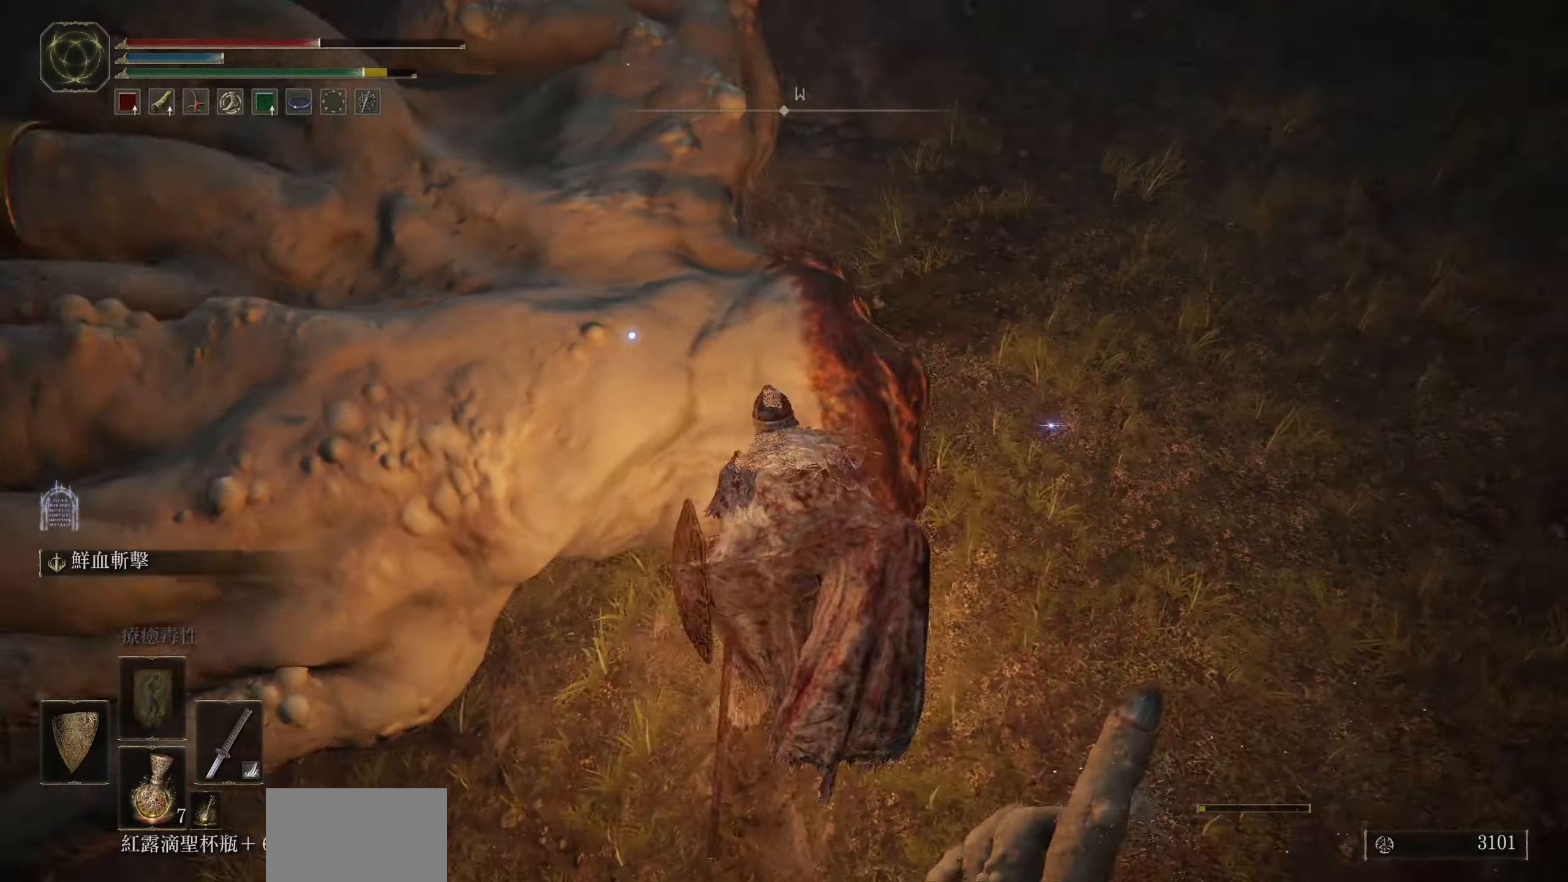
{"buttons": ["R1"], "left_stick": "up", "right_stick": "center", "events": [[83, "L1", "up"], [167, "left_stick", "up"], [217, "R1", "down"], [333, "R1", "up"], [450, "R1", "down"]]}
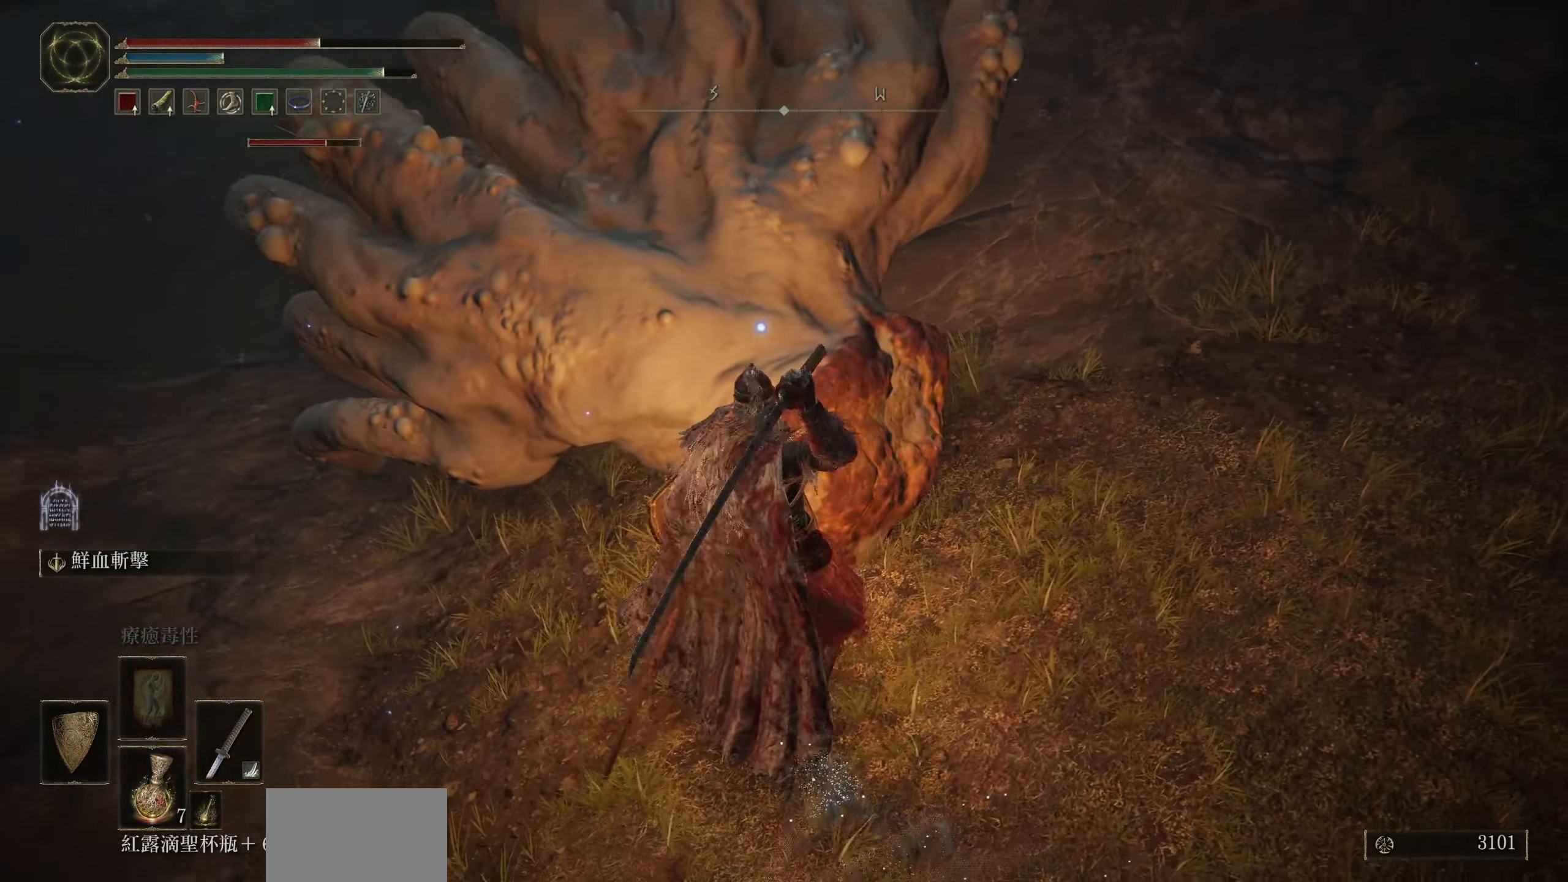
{"buttons": [], "left_stick": "up", "right_stick": "center", "events": [[67, "R1", "up"], [150, "R1", "down"], [267, "R1", "up"]]}
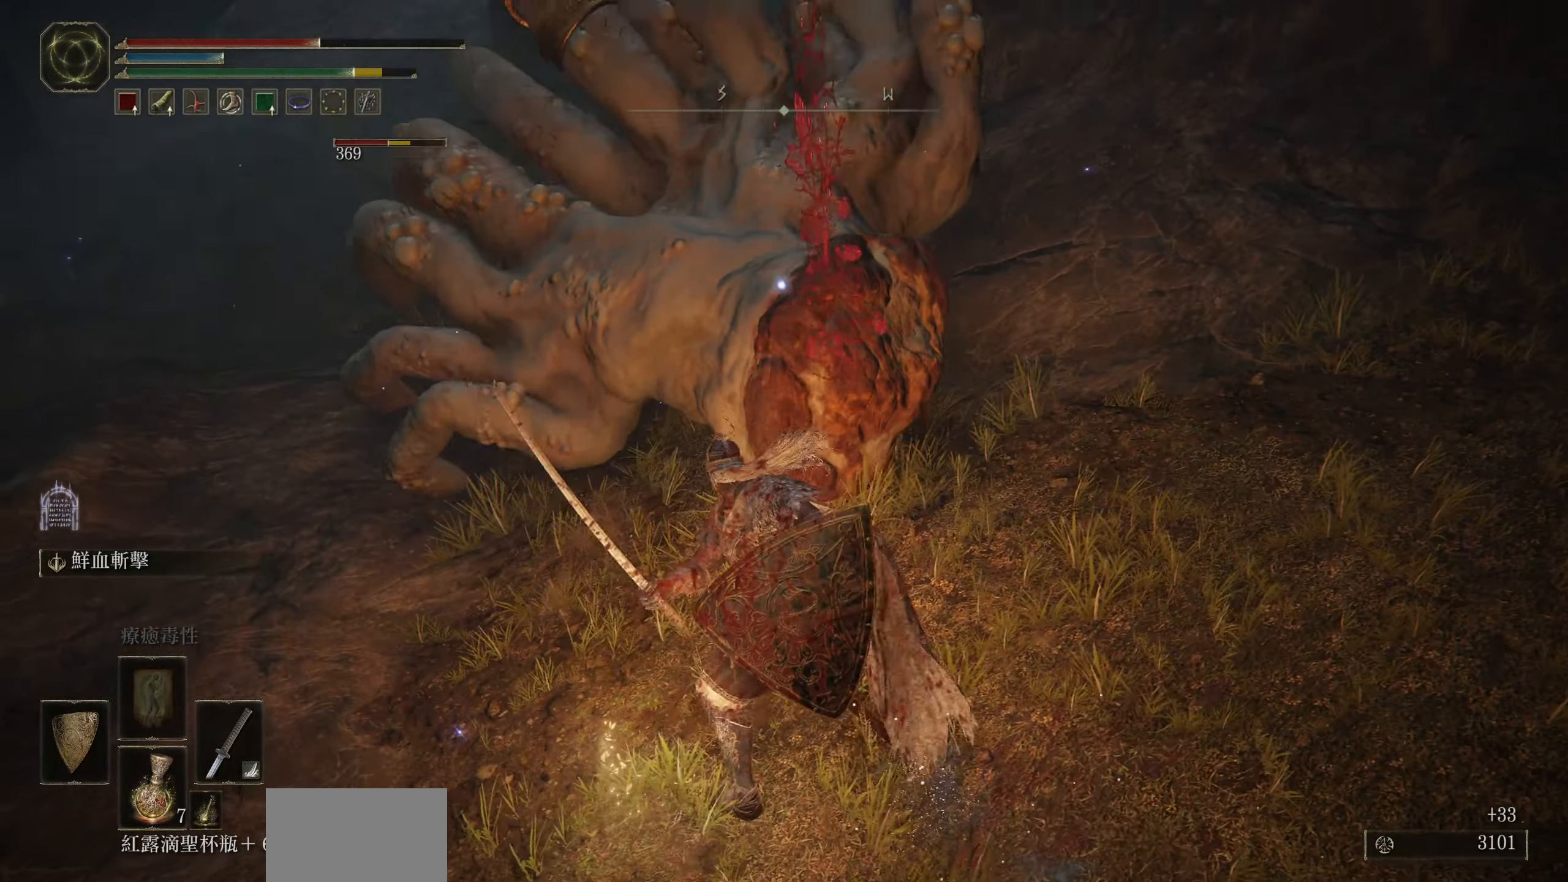
{"buttons": [], "left_stick": "up", "right_stick": "center", "events": [[367, "R1", "down"], [500, "R1", "up"]]}
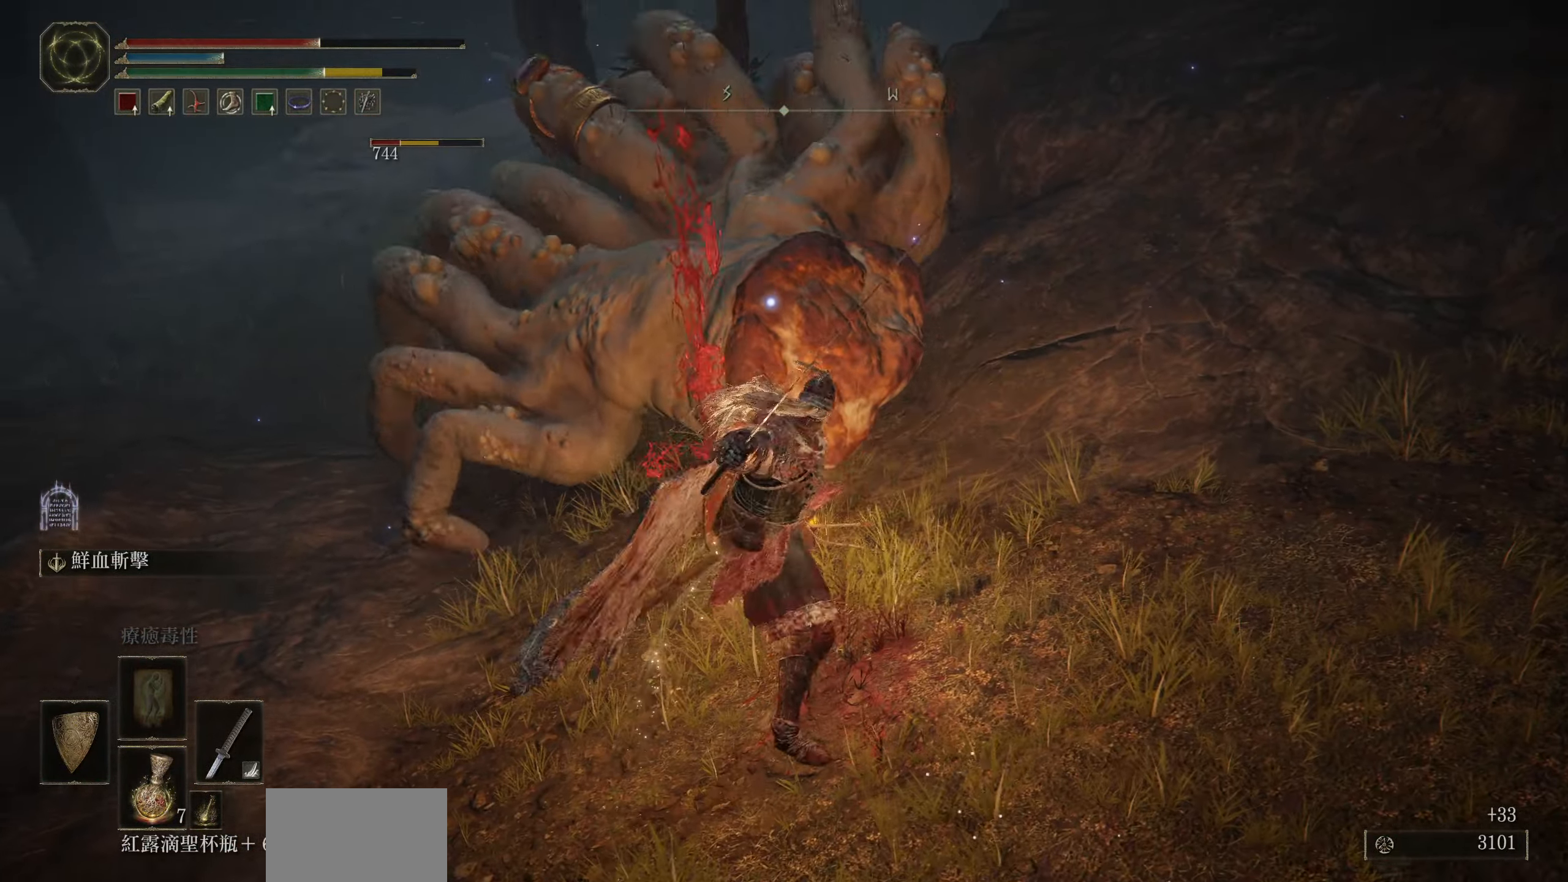
{"buttons": ["R1"], "left_stick": "up", "right_stick": "center", "events": [[417, "R1", "down"]]}
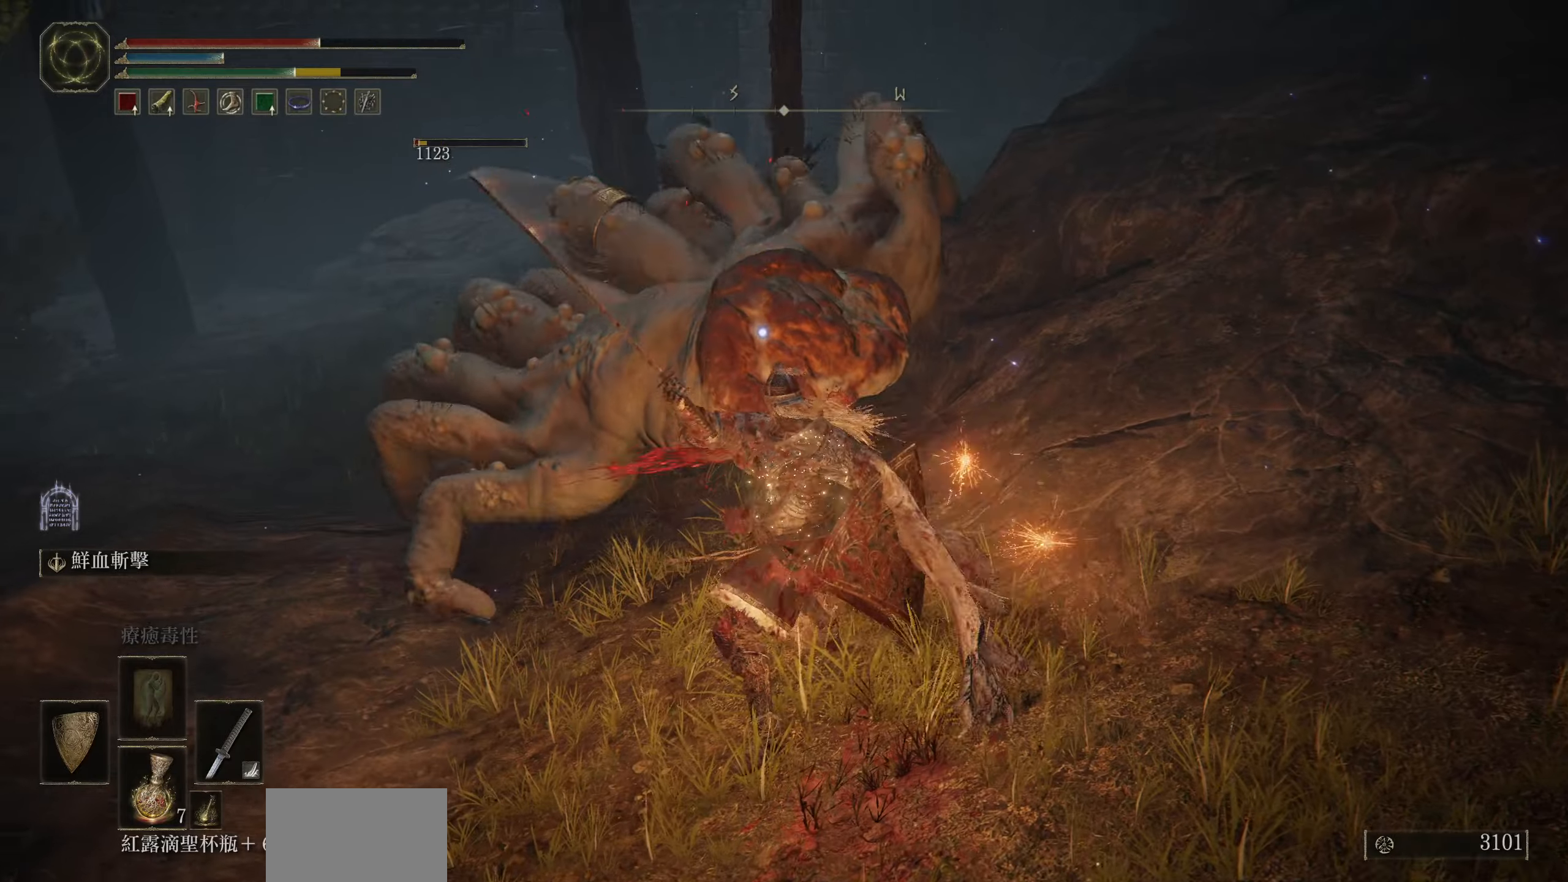
{"buttons": [], "left_stick": "up", "right_stick": "center", "events": [[67, "R1", "up"]]}
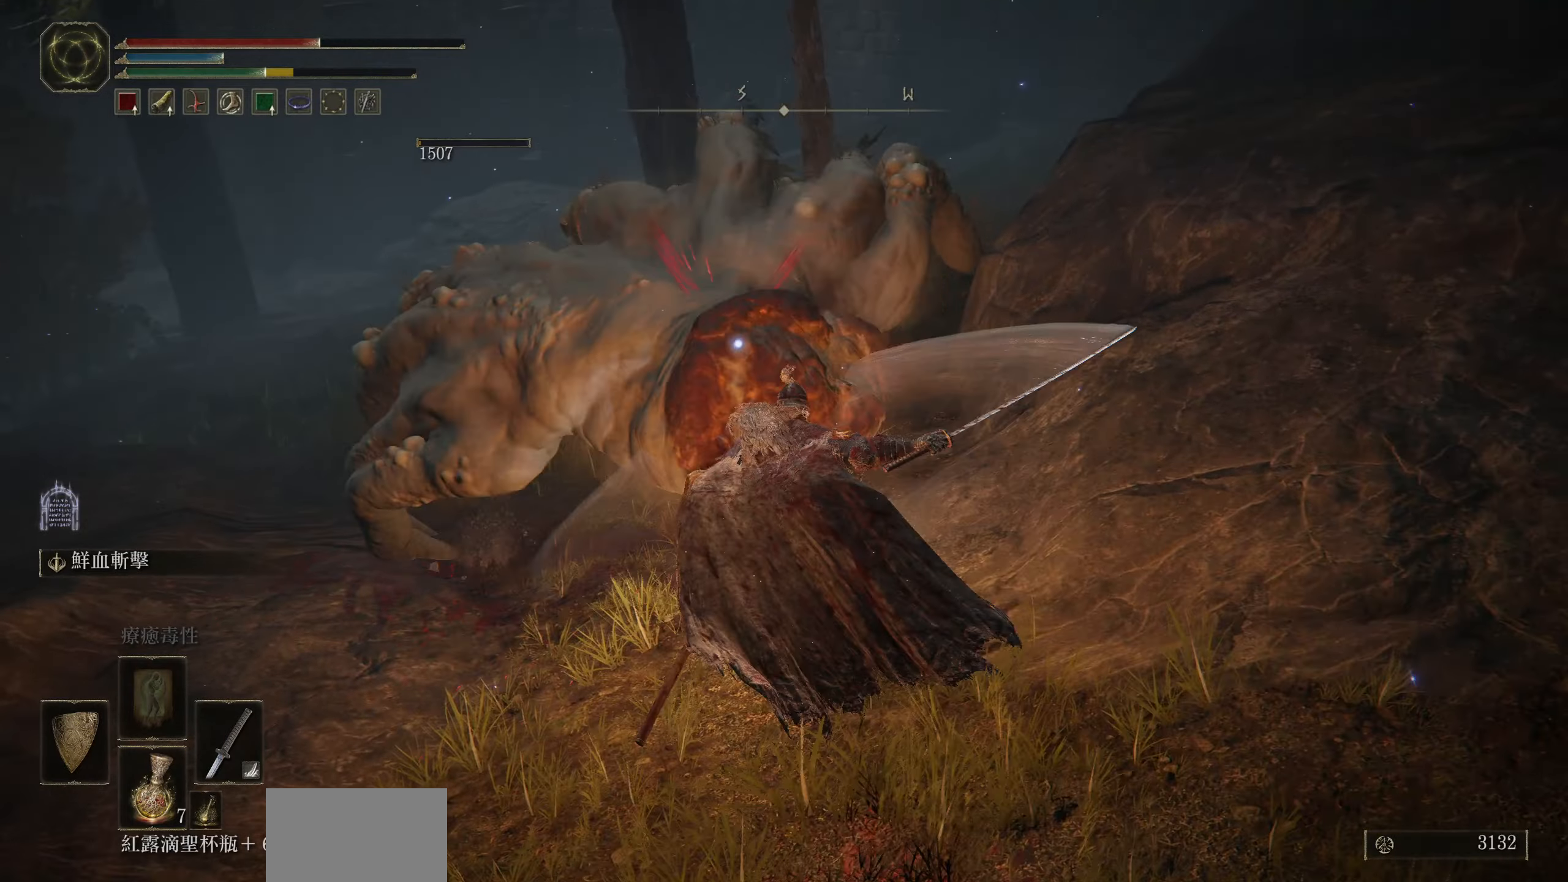
{"buttons": [], "left_stick": "center", "right_stick": "center", "events": [[134, "left_stick", "center"]]}
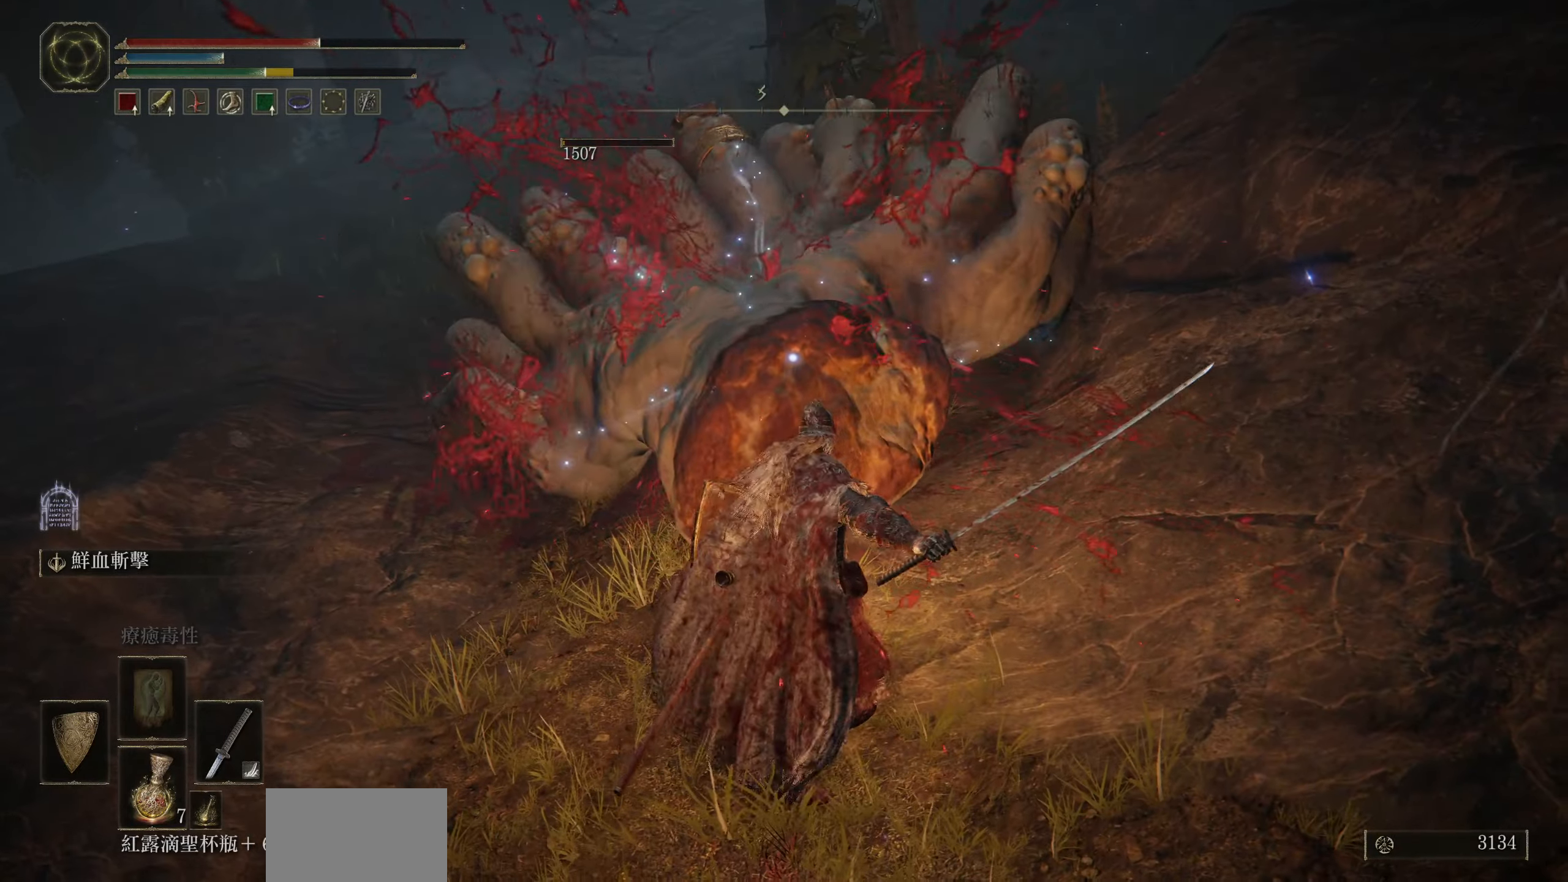
{"buttons": [], "left_stick": "center", "right_stick": "center", "events": []}
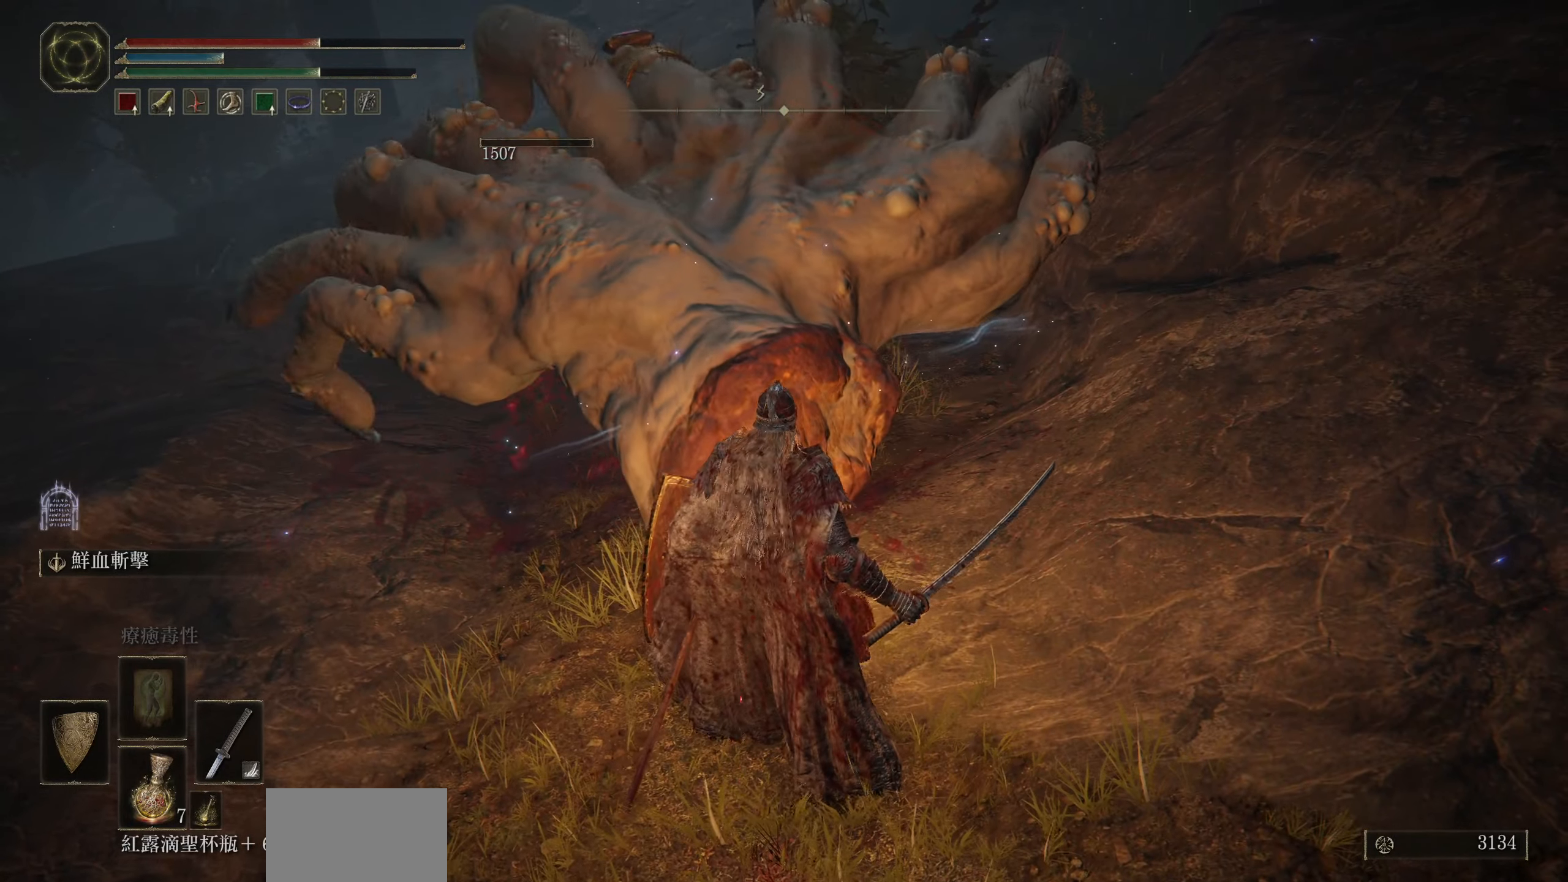
{"buttons": [], "left_stick": "up", "right_stick": "center", "events": [[117, "left_stick", "up"]]}
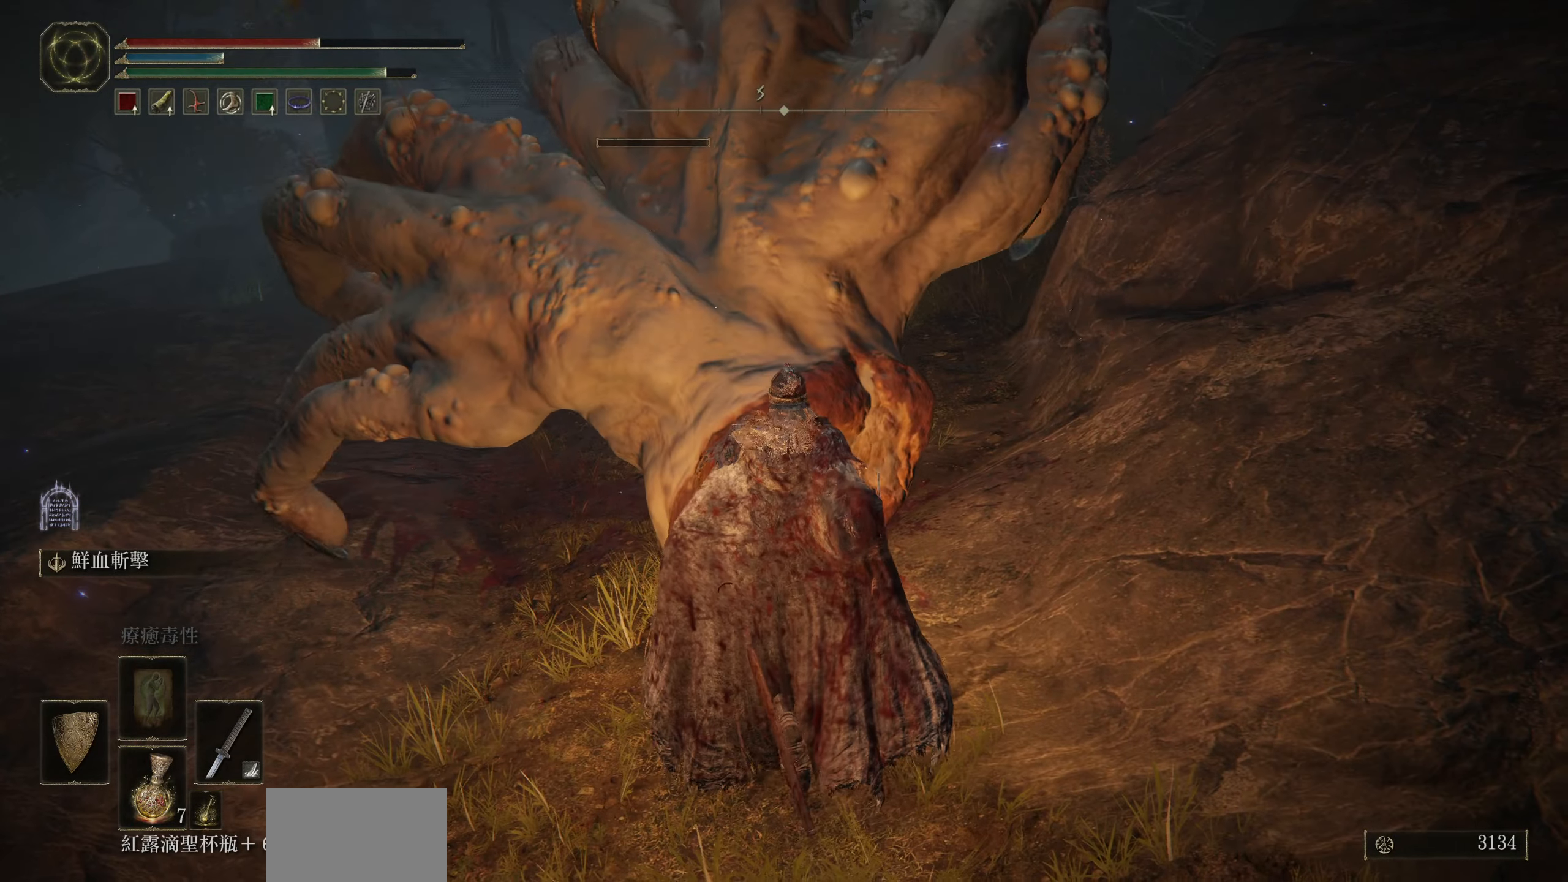
{"buttons": [], "left_stick": "up-left", "right_stick": "center", "events": [[267, "left_stick", "up-left"]]}
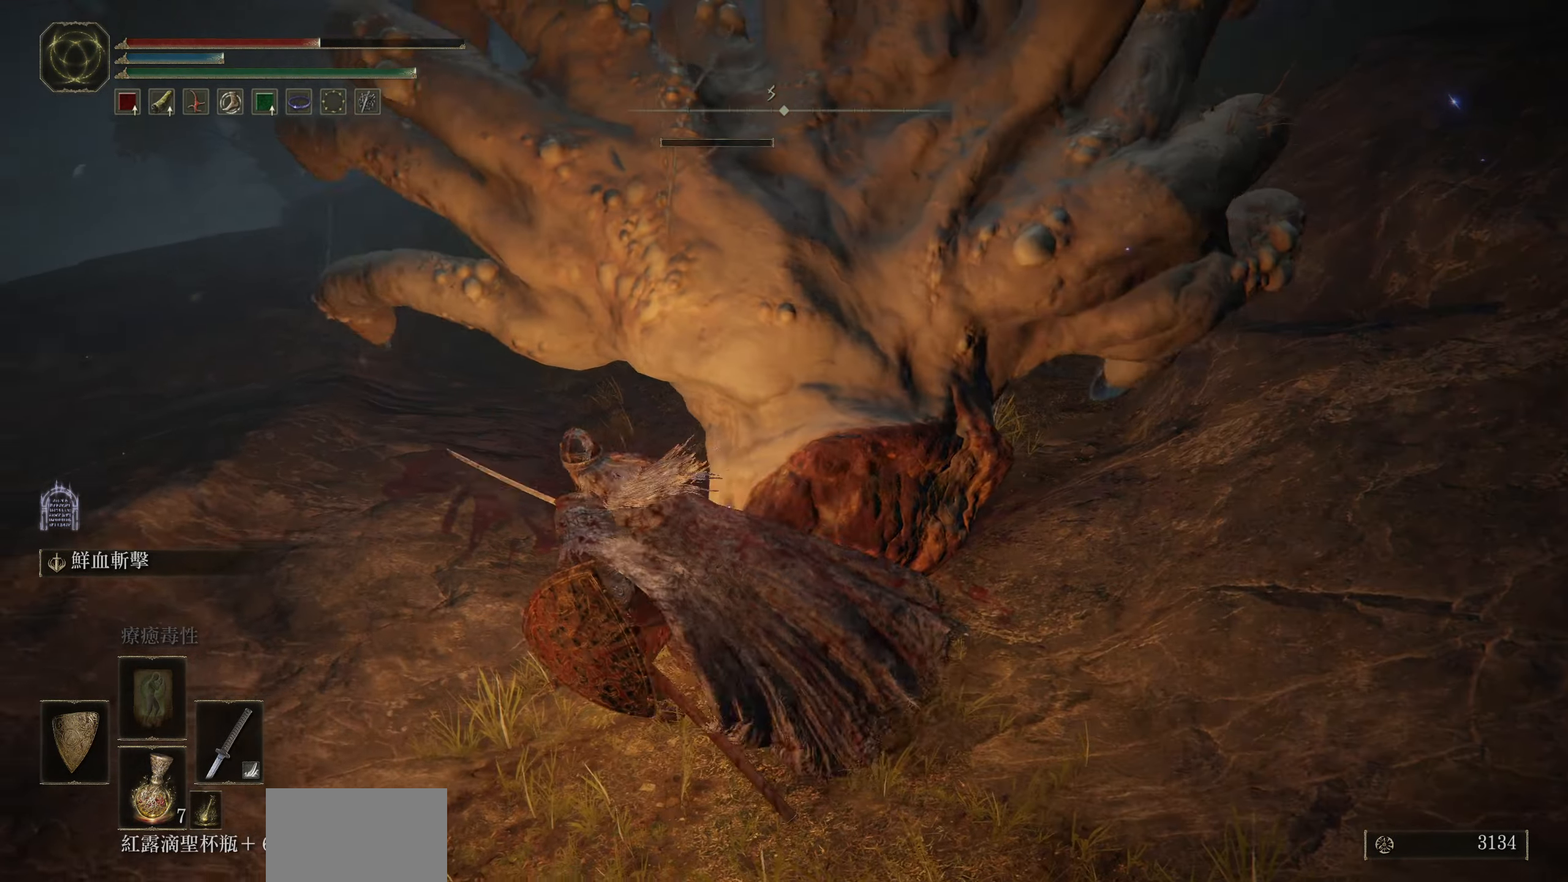
{"buttons": [], "left_stick": "up", "right_stick": "center", "events": [[167, "left_stick", "up"]]}
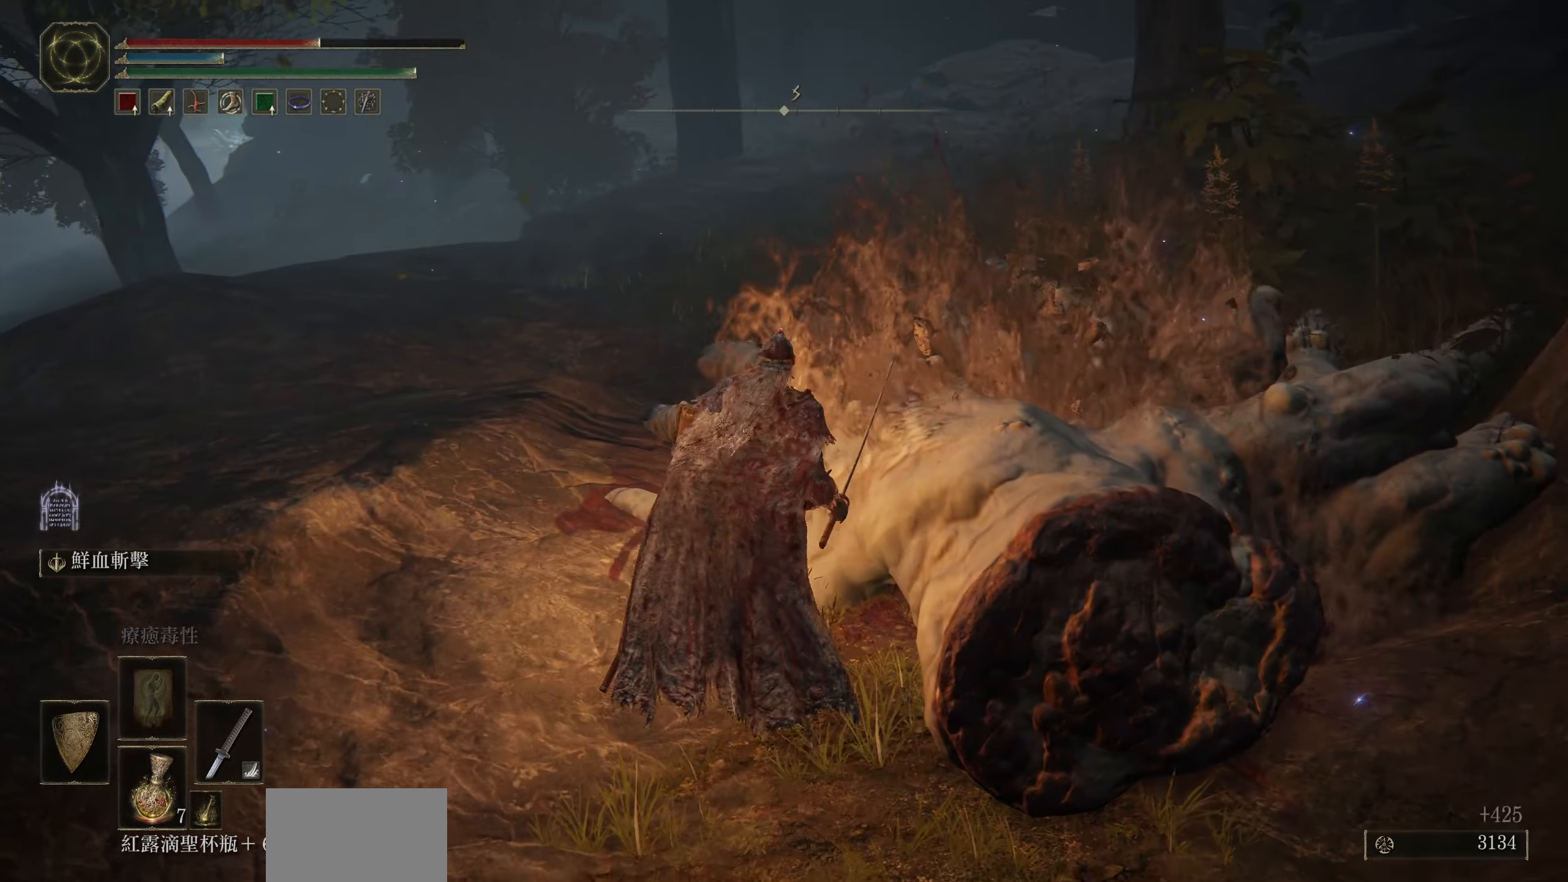
{"buttons": ["TRIANGLE"], "left_stick": "right", "right_stick": "center", "events": [[34, "TRIANGLE", "down"], [50, "left_stick", "up-right"], [184, "TRIANGLE", "up"], [267, "TRIANGLE", "down"], [367, "TRIANGLE", "up"], [384, "left_stick", "right"], [450, "TRIANGLE", "down"]]}
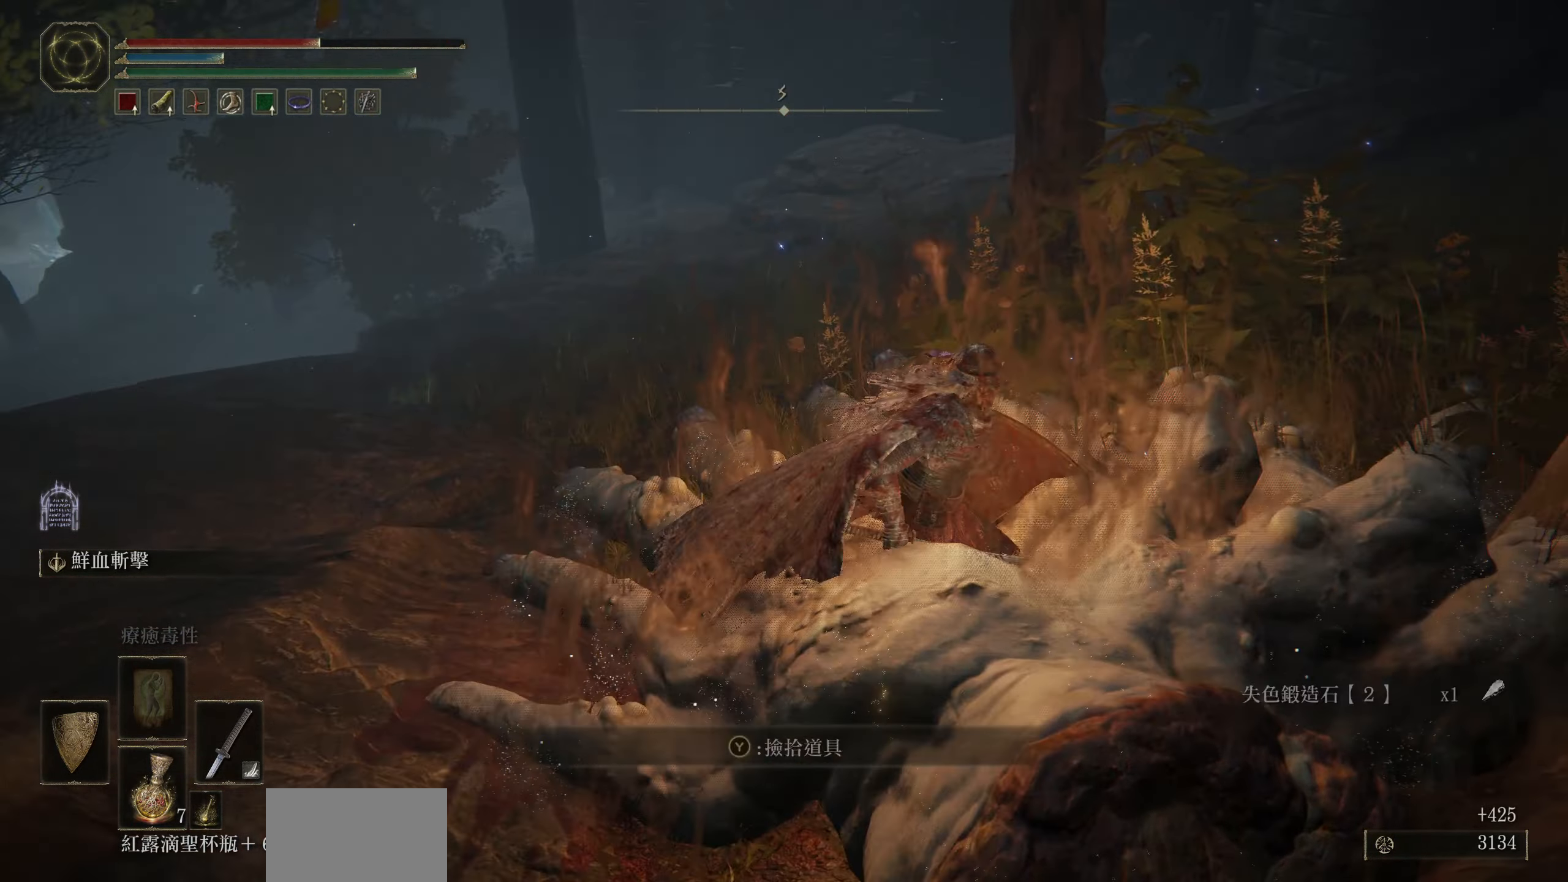
{"buttons": [], "left_stick": "down", "right_stick": "center", "events": [[67, "TRIANGLE", "up"], [134, "TRIANGLE", "down"], [200, "left_stick", "down-right"], [250, "TRIANGLE", "up"], [317, "TRIANGLE", "down"], [317, "left_stick", "down"], [434, "TRIANGLE", "up"]]}
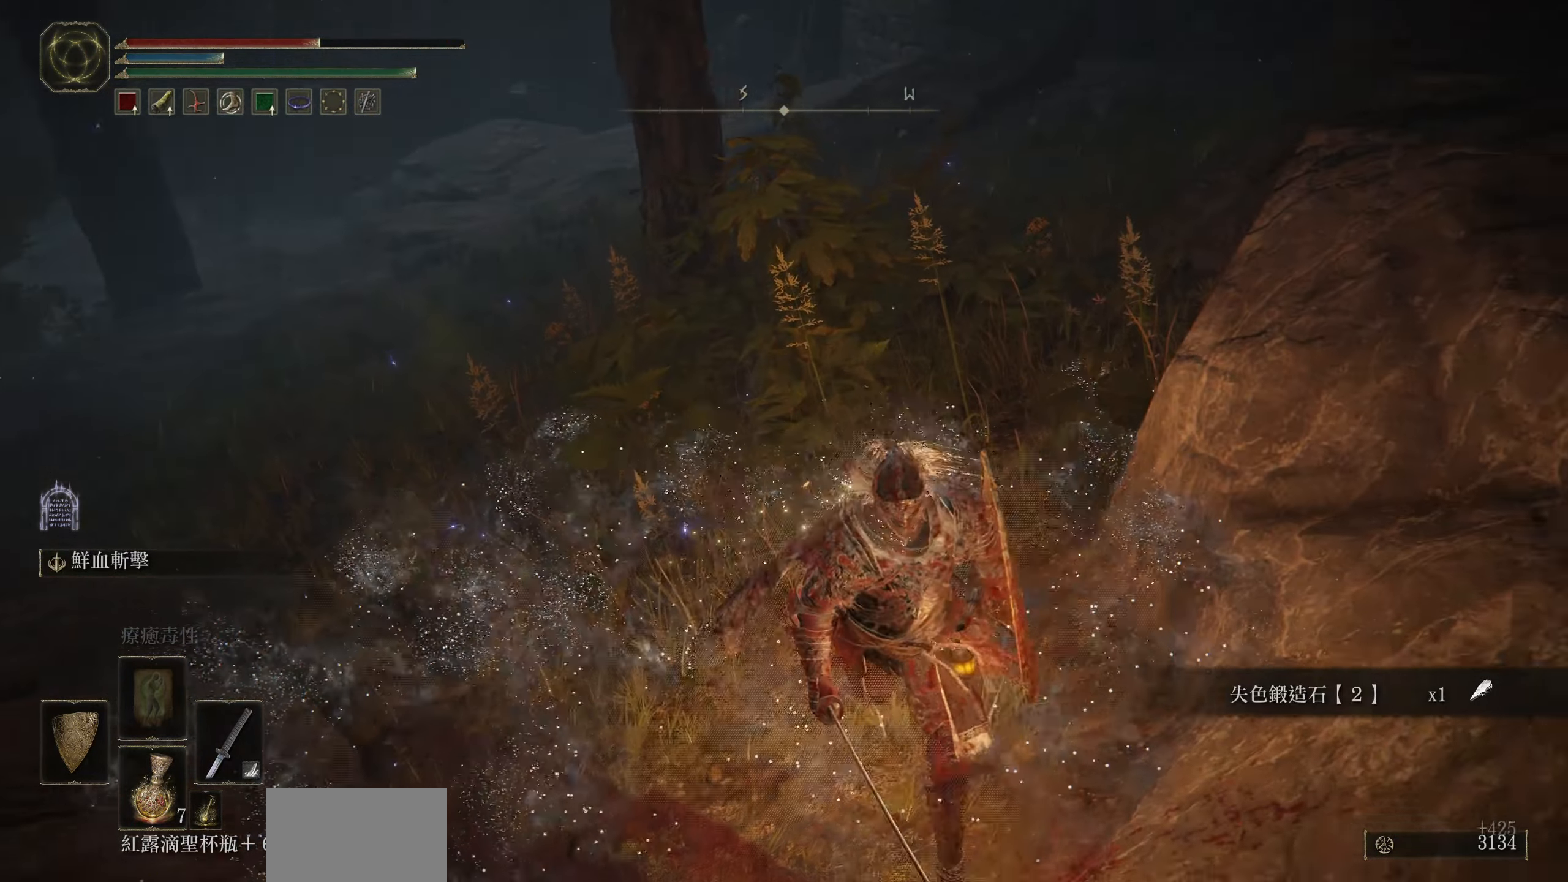
{"buttons": [], "left_stick": "down", "right_stick": "up-right", "events": [[300, "right_stick", "up-right"]]}
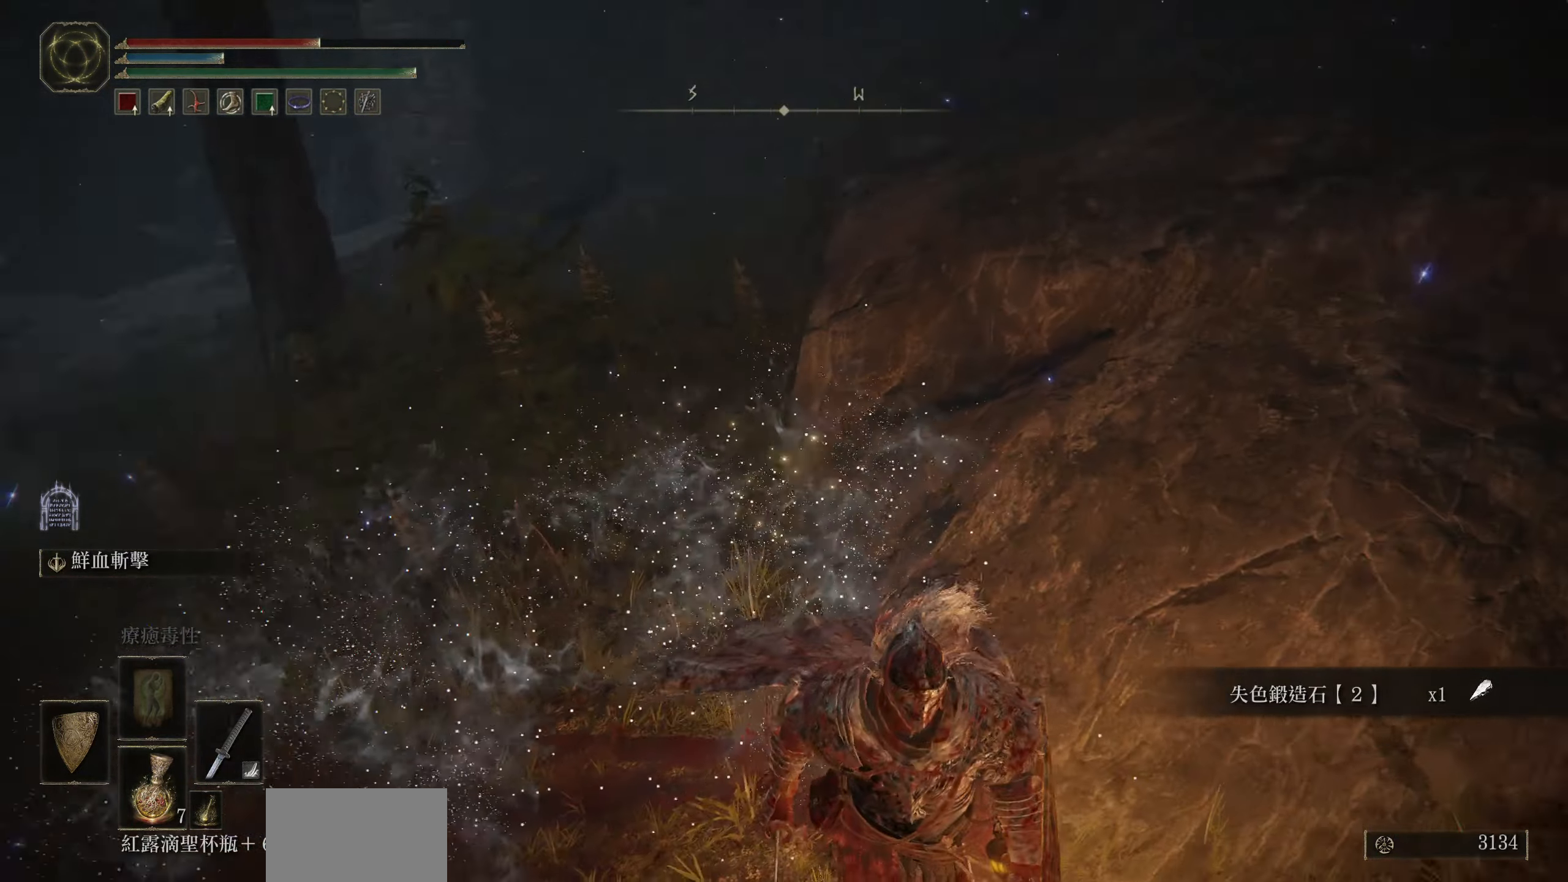
{"buttons": [], "left_stick": "down", "right_stick": "up-right", "events": []}